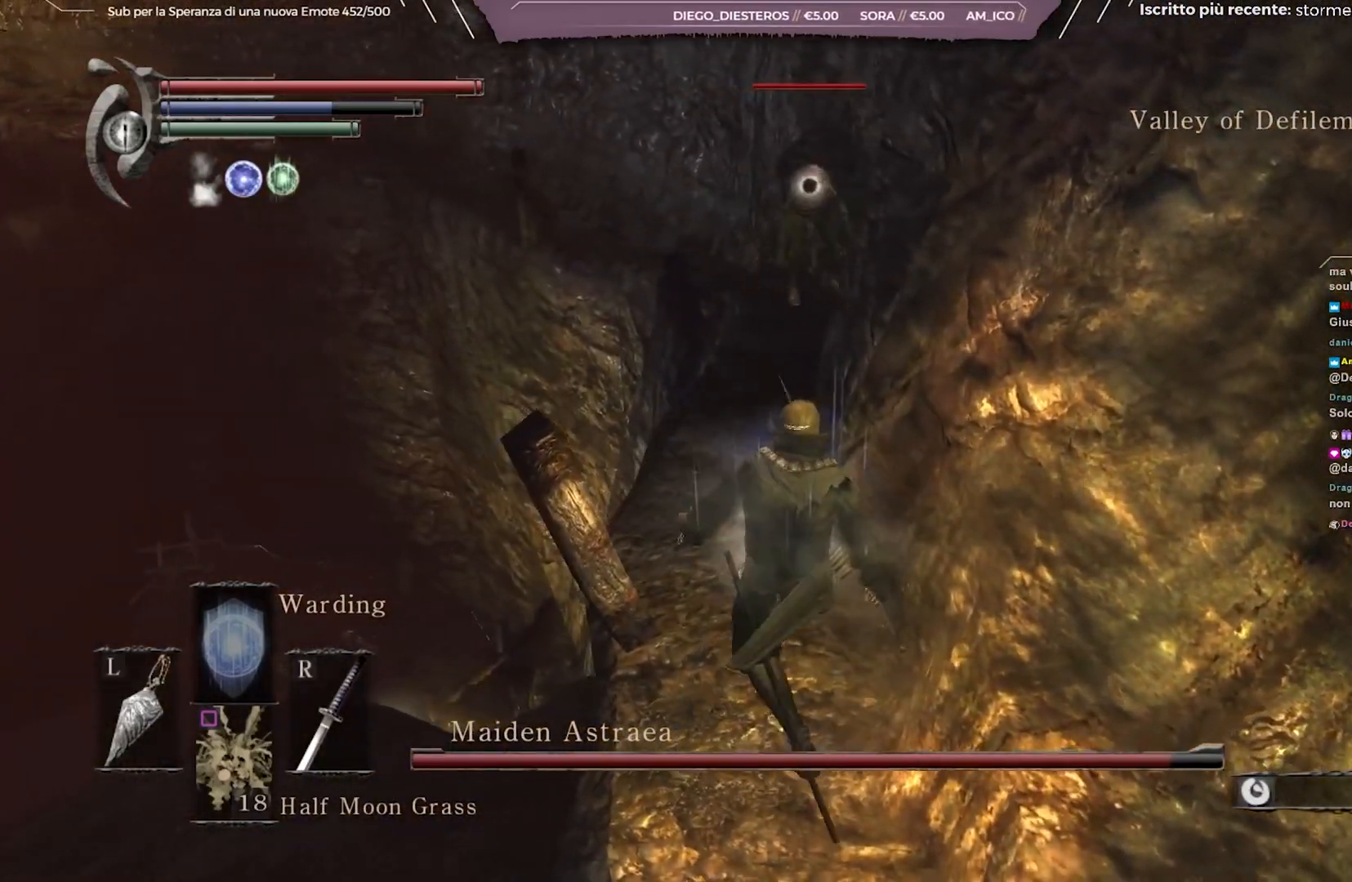
Gameplay with a controller (Xbox layout); each line is a JSON object with the inputs held at the frame after it. "events" lists button and stick changes between this image and that frame as [ms after this image, input, new state], when the widget could be followed in between. Not read: L3.
{"buttons": [], "left_stick": "down", "right_stick": "center", "events": [[150, "left_stick", "center"], [433, "left_stick", "down"]]}
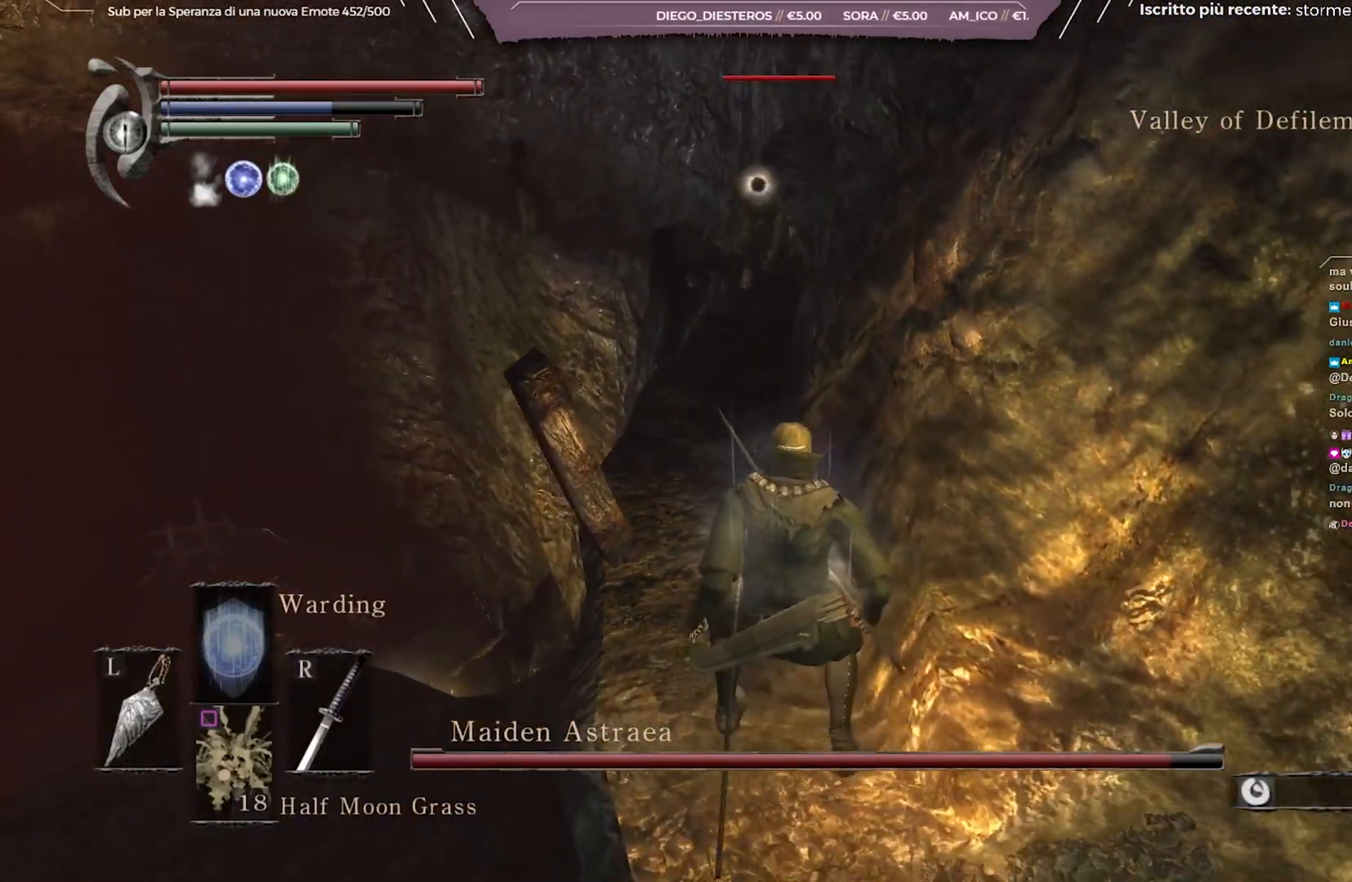
{"buttons": [], "left_stick": "up", "right_stick": "center", "events": [[50, "left_stick", "center"], [183, "Y", "down"], [283, "Y", "up"], [333, "left_stick", "up"]]}
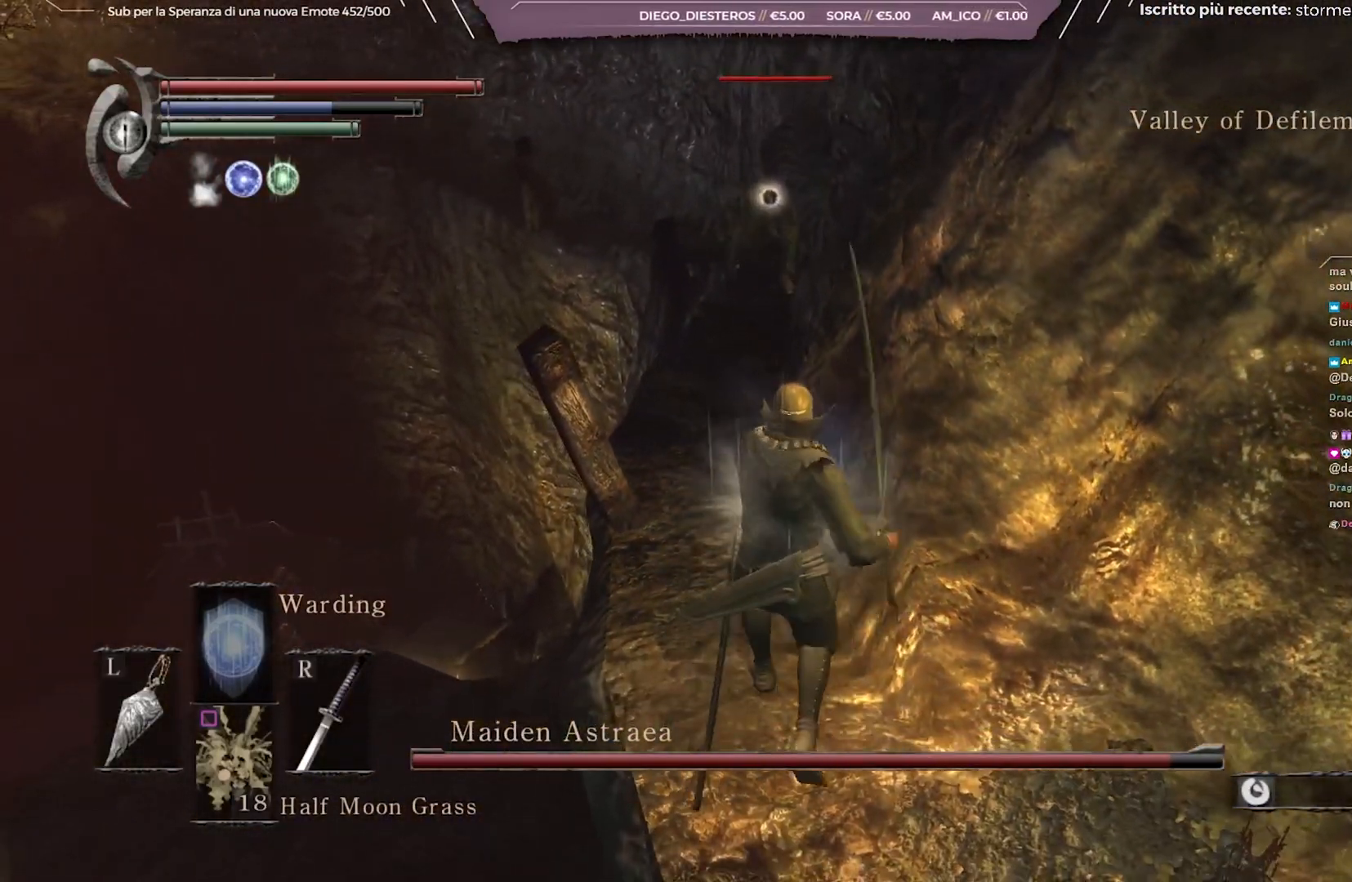
{"buttons": [], "left_stick": "center", "right_stick": "center", "events": [[400, "left_stick", "center"], [417, "R1", "down"], [500, "R1", "up"]]}
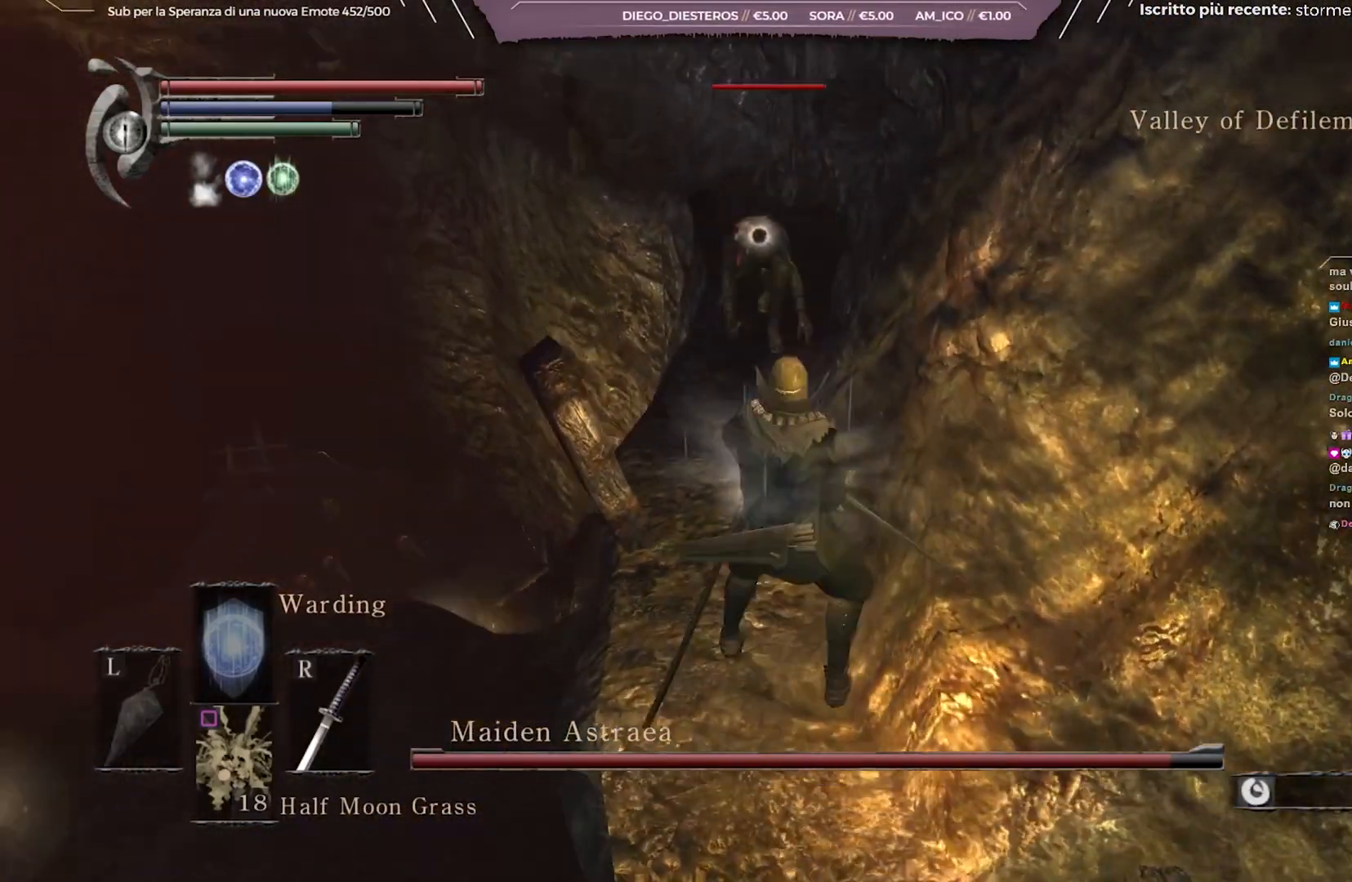
{"buttons": [], "left_stick": "center", "right_stick": "center", "events": []}
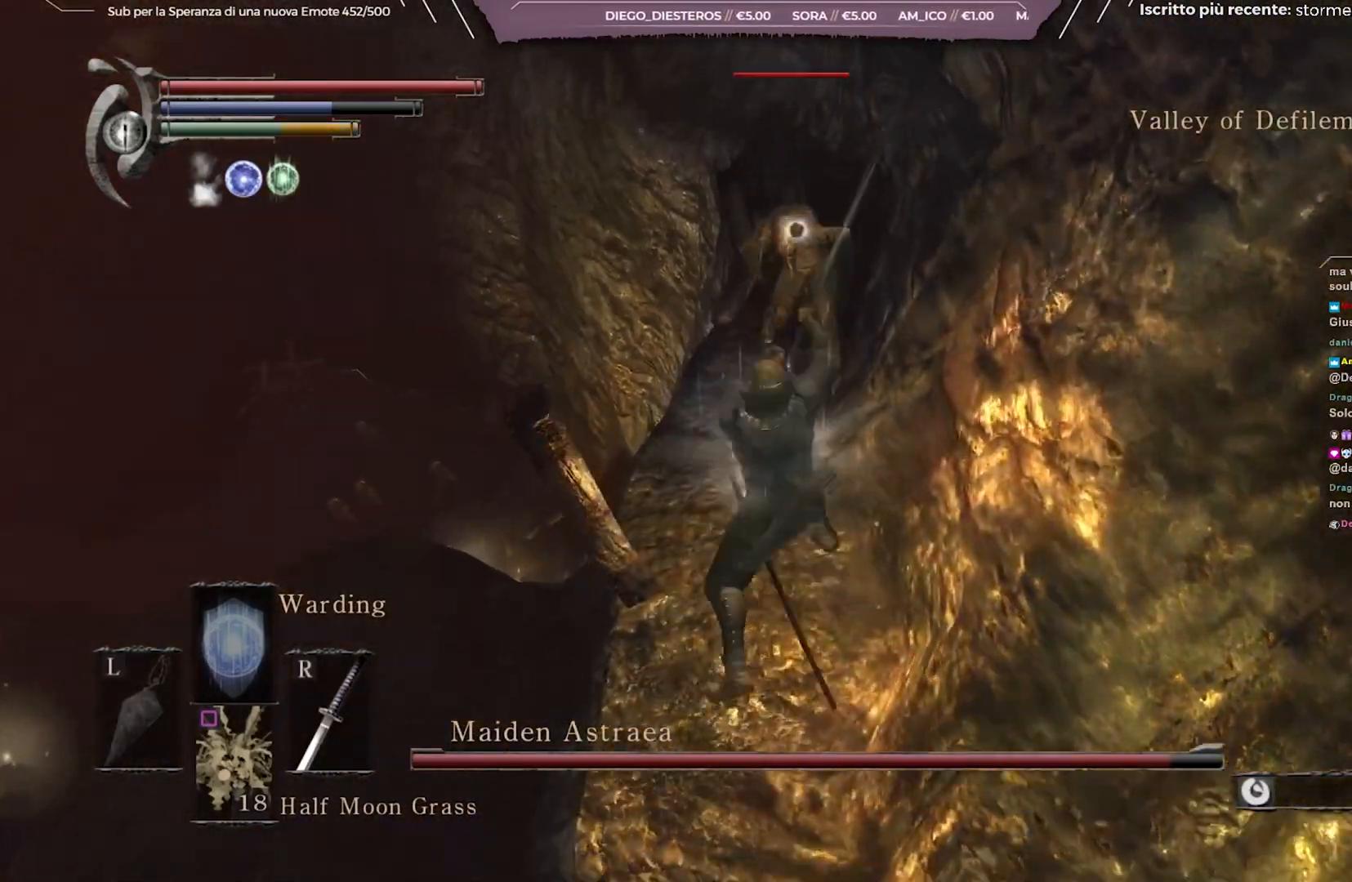
{"buttons": [], "left_stick": "center", "right_stick": "center", "events": [[267, "left_stick", "down"], [383, "left_stick", "center"]]}
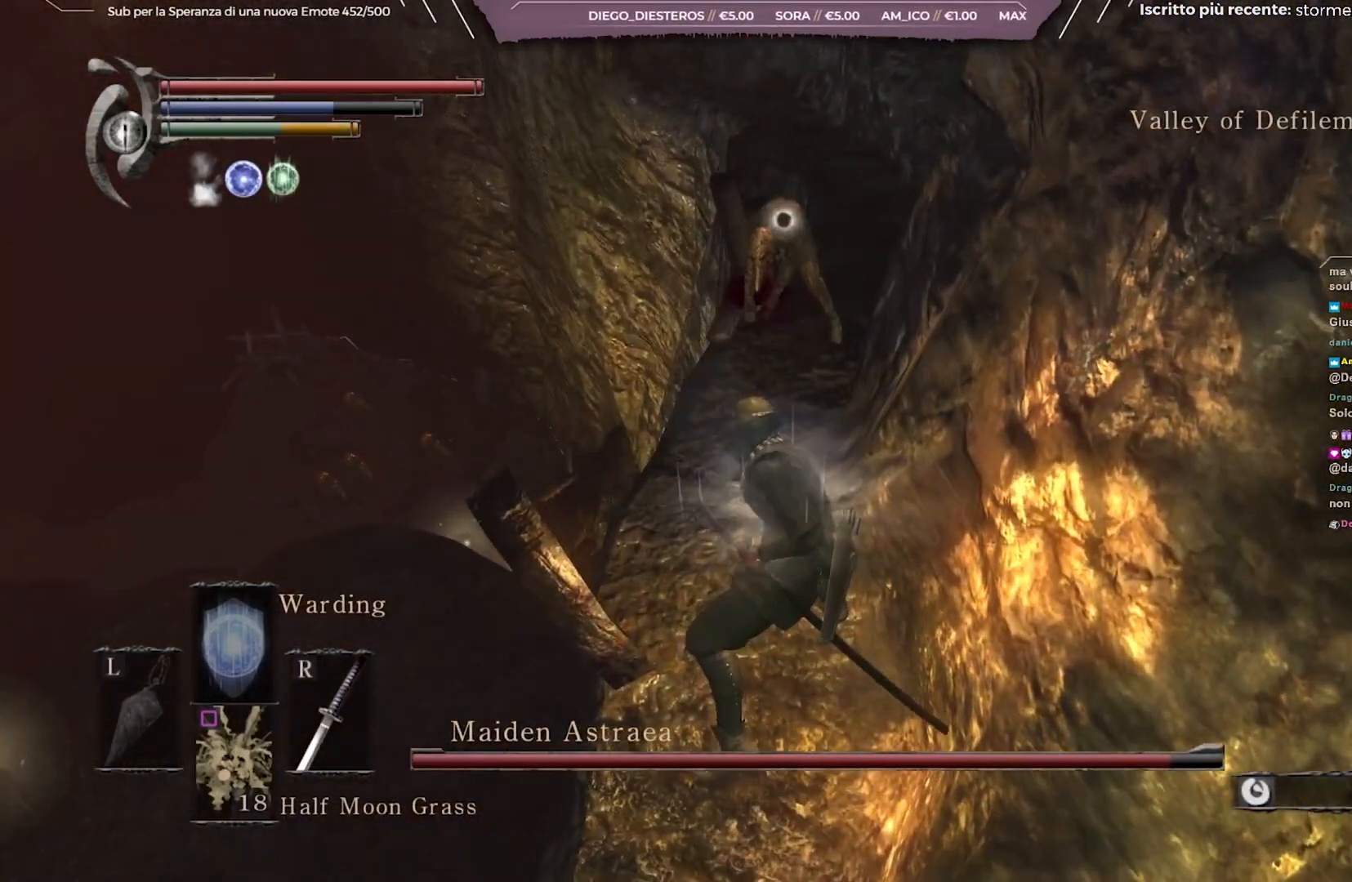
{"buttons": [], "left_stick": "center", "right_stick": "center", "events": [[67, "left_stick", "up"], [200, "left_stick", "center"], [300, "R1", "down"], [367, "R1", "up"]]}
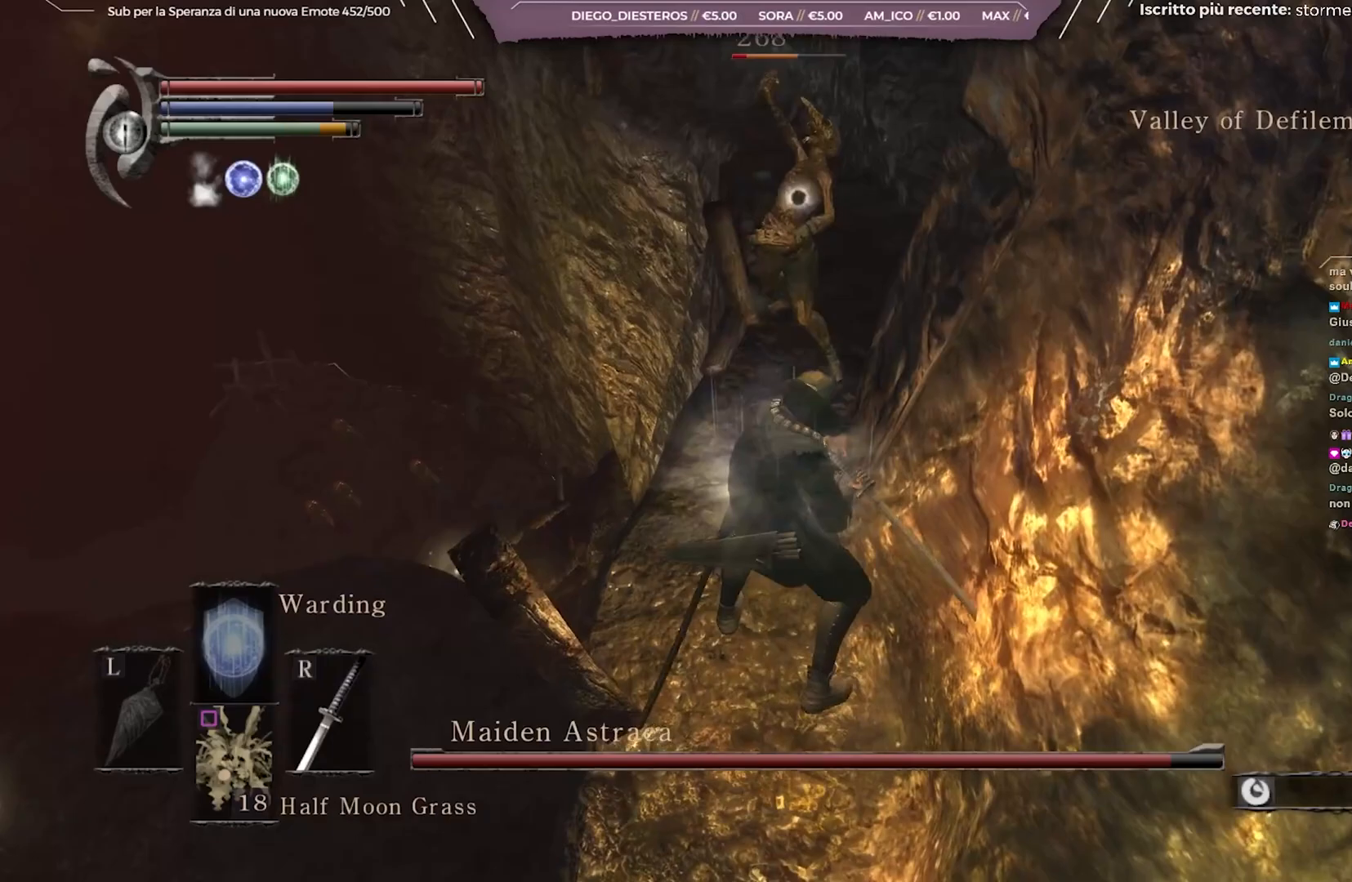
{"buttons": [], "left_stick": "center", "right_stick": "center", "events": []}
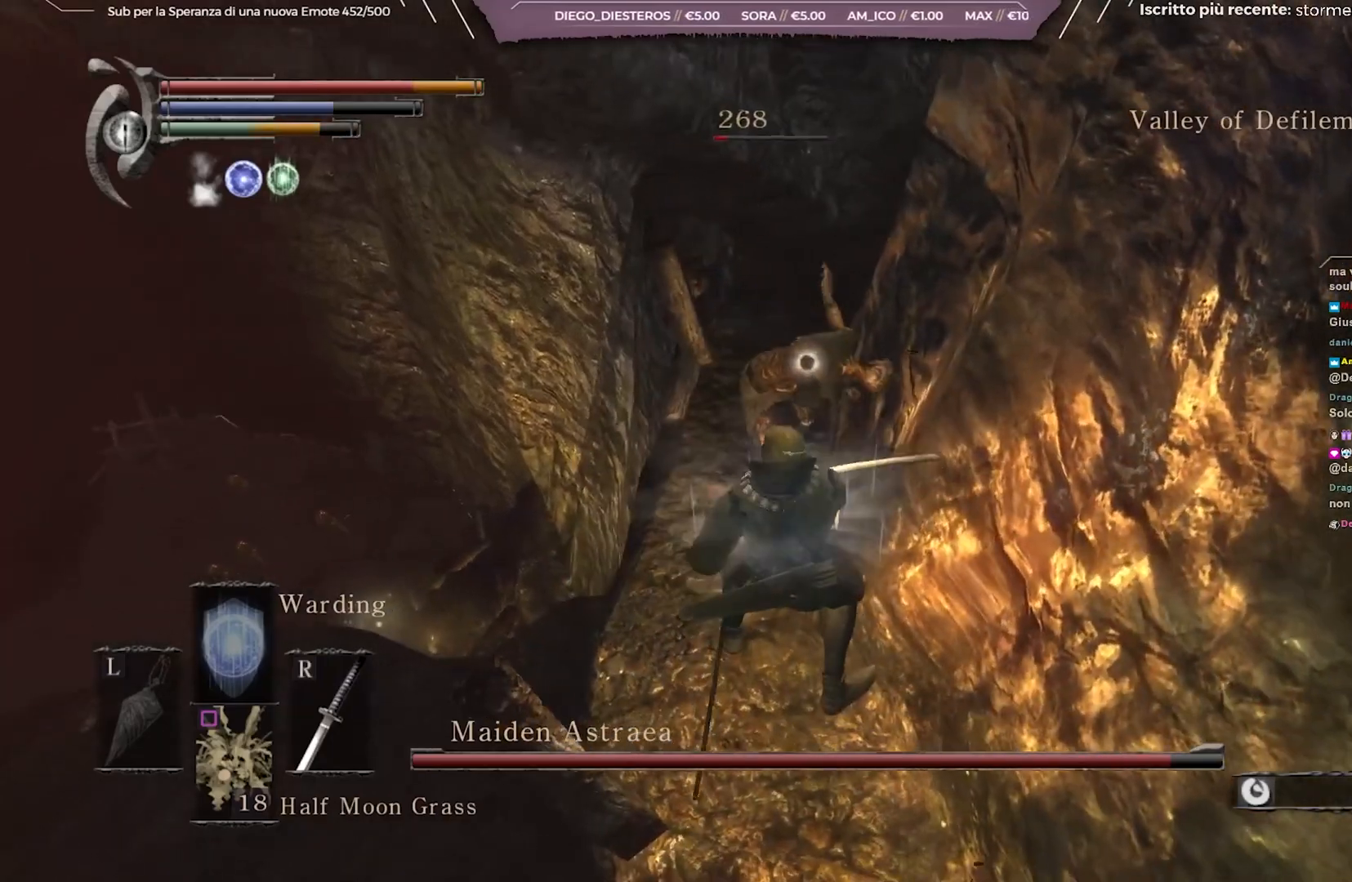
{"buttons": [], "left_stick": "down-right", "right_stick": "center", "events": [[150, "left_stick", "down-right"]]}
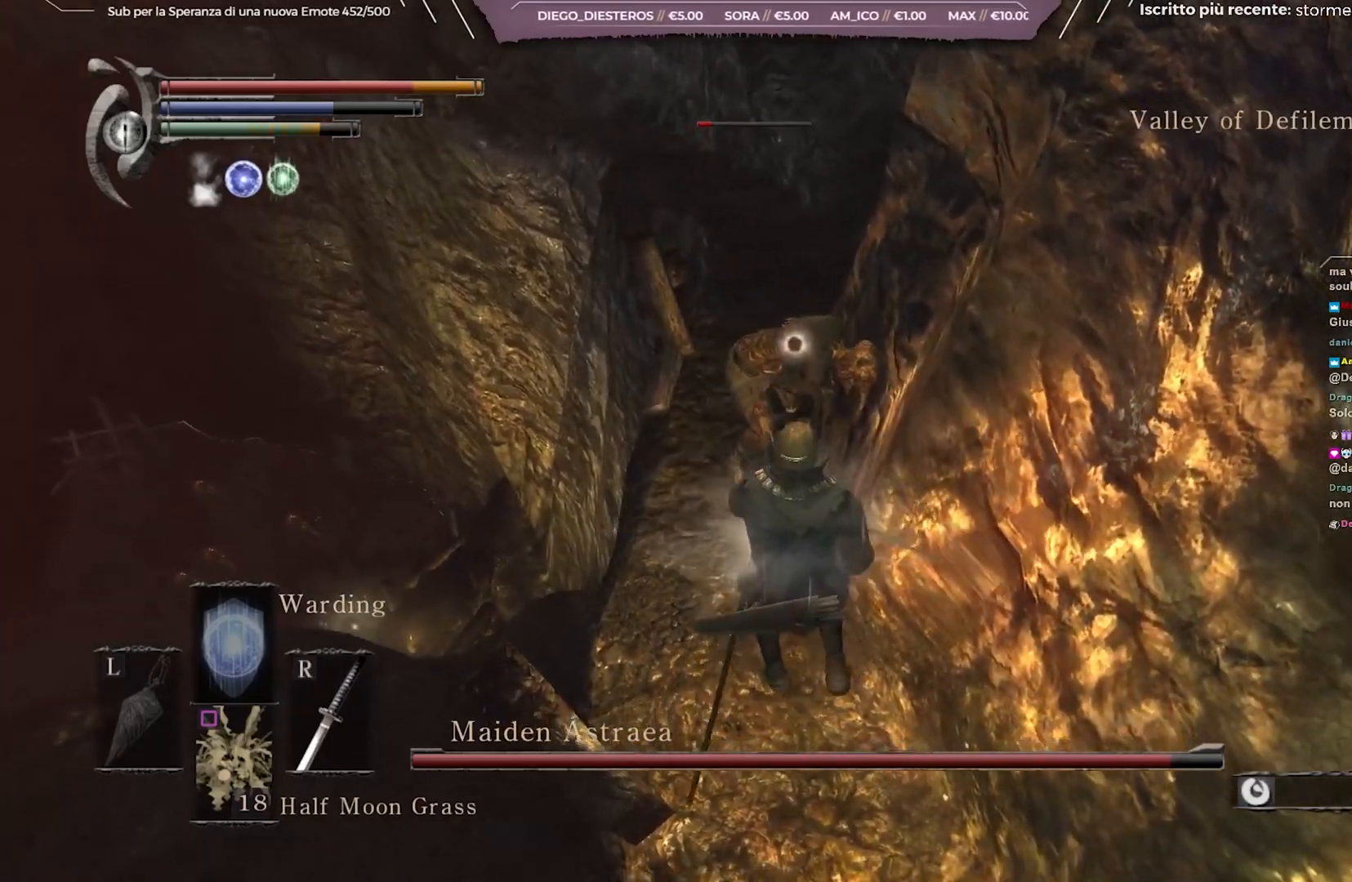
{"buttons": [], "left_stick": "center", "right_stick": "center", "events": [[17, "left_stick", "center"], [83, "R1", "down"], [150, "R1", "up"]]}
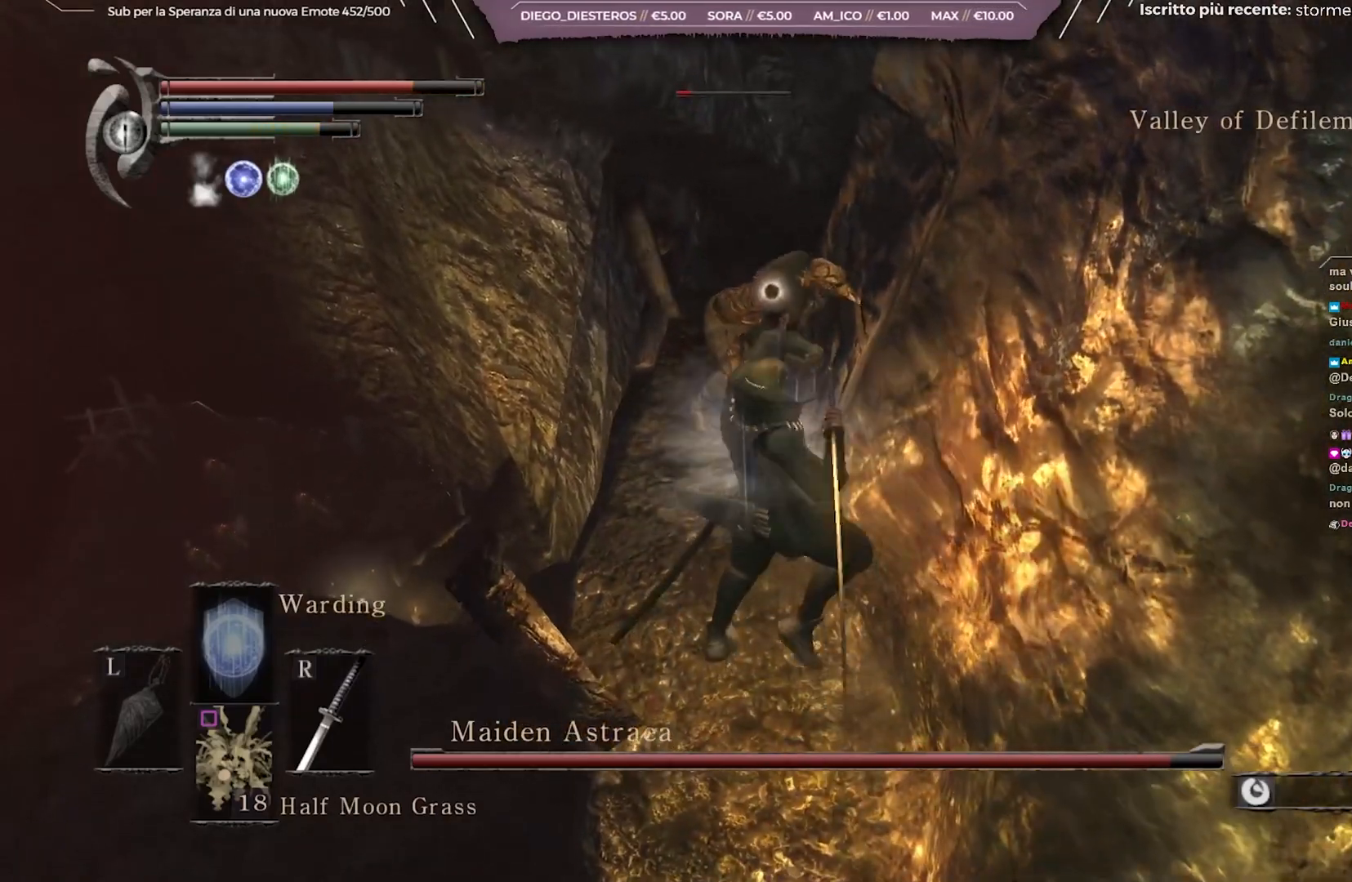
{"buttons": [], "left_stick": "center", "right_stick": "center", "events": []}
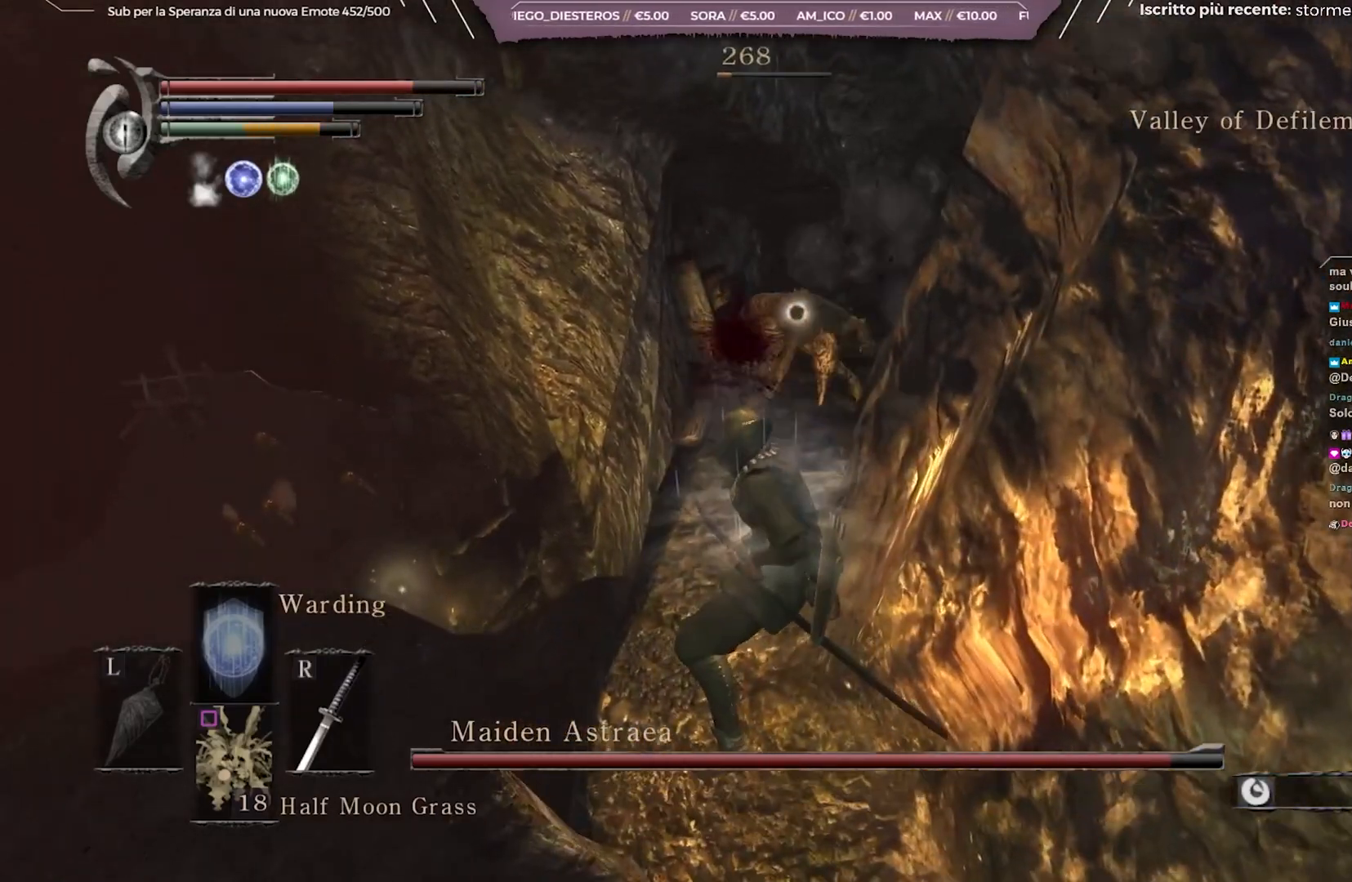
{"buttons": [], "left_stick": "center", "right_stick": "center", "events": []}
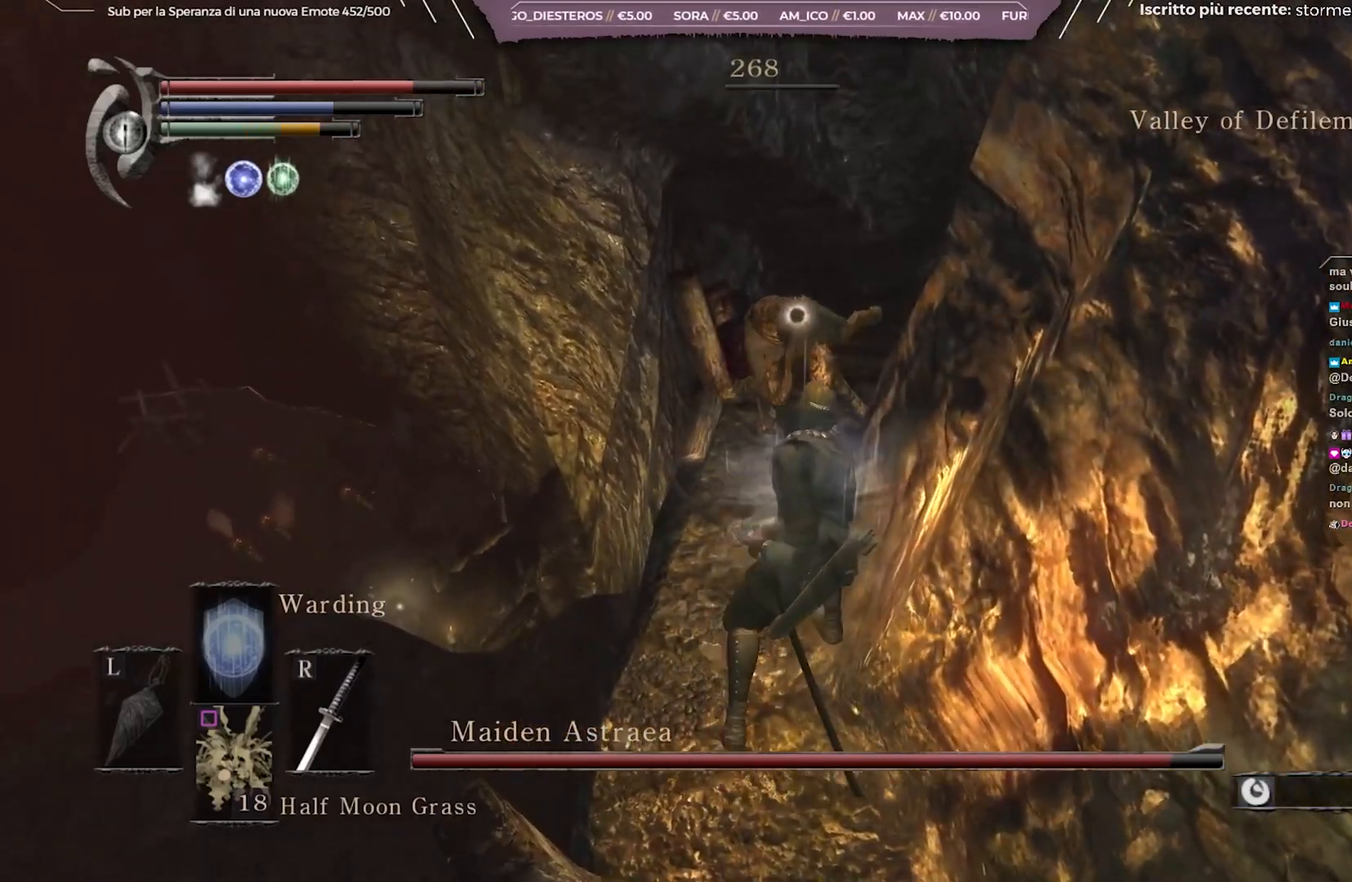
{"buttons": [], "left_stick": "center", "right_stick": "center", "events": [[67, "left_stick", "up-right"], [267, "left_stick", "center"]]}
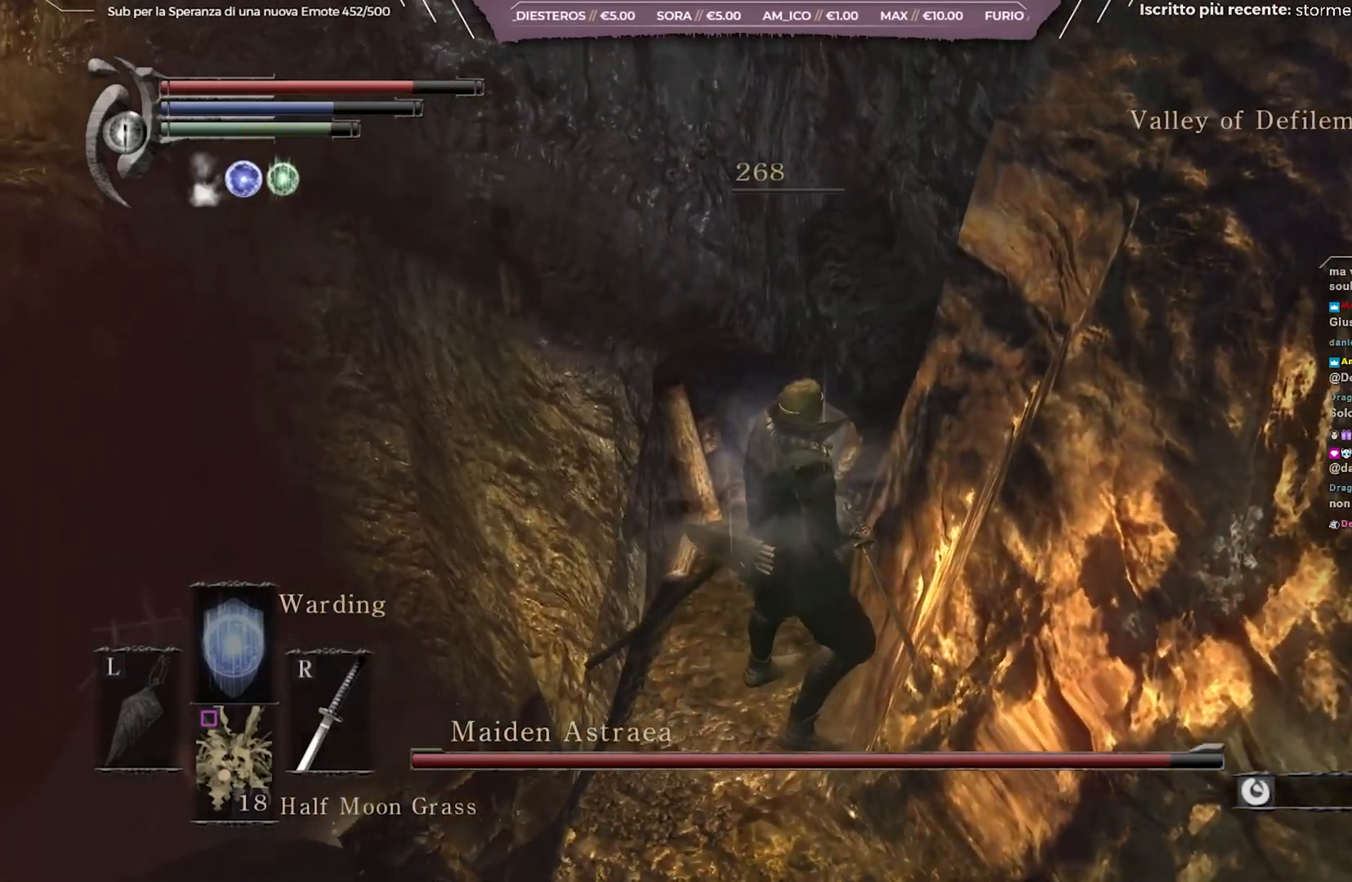
{"buttons": [], "left_stick": "up", "right_stick": "center", "events": [[150, "left_stick", "up"], [200, "right_stick", "down-left"], [300, "right_stick", "center"]]}
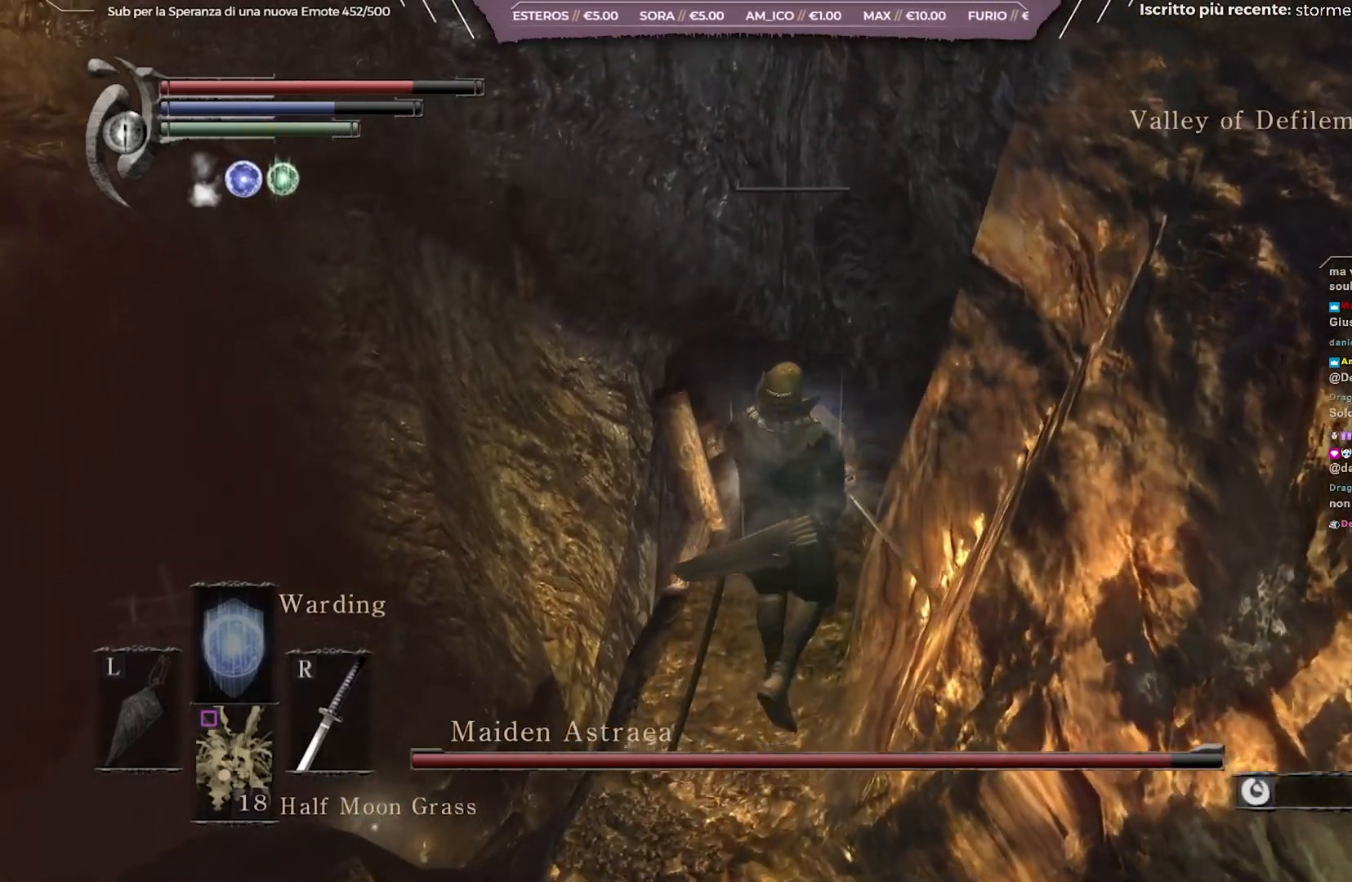
{"buttons": [], "left_stick": "up-right", "right_stick": "center", "events": [[100, "right_stick", "up-left"], [117, "left_stick", "up-right"], [233, "left_stick", "center"], [250, "right_stick", "center"], [483, "left_stick", "up-right"]]}
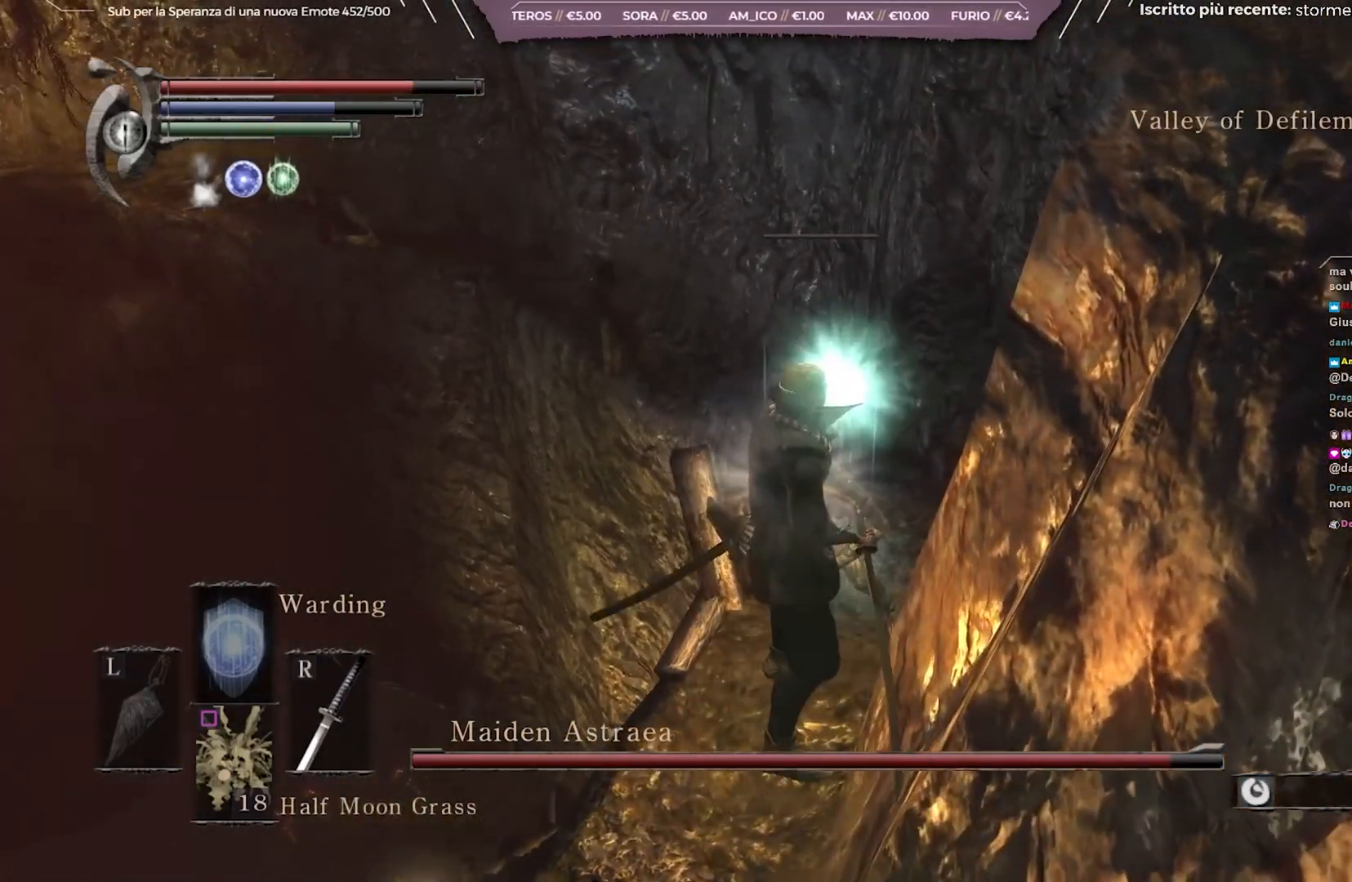
{"buttons": [], "left_stick": "up-right", "right_stick": "center", "events": []}
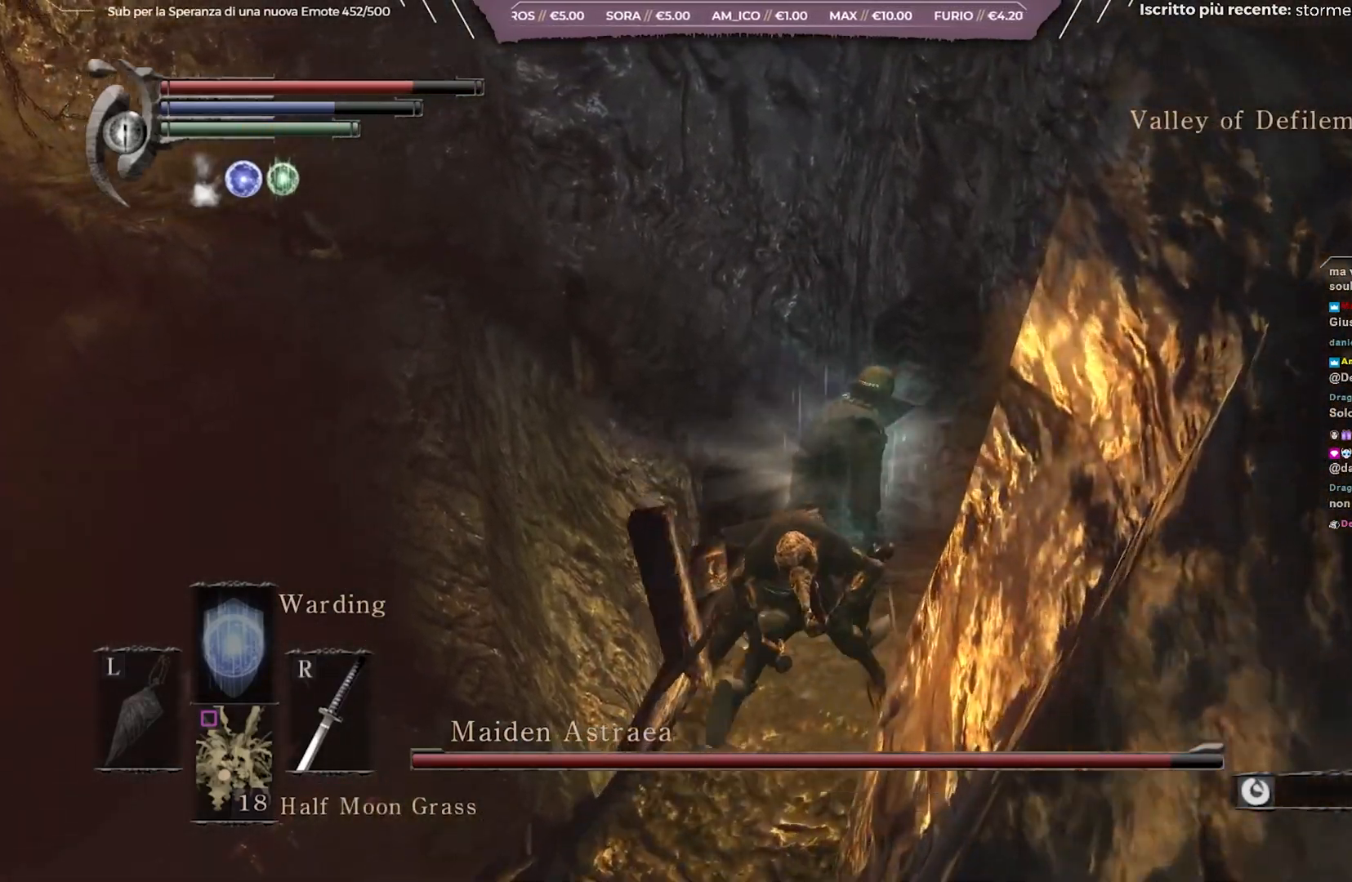
{"buttons": ["B"], "left_stick": "up", "right_stick": "center", "events": [[283, "left_stick", "up"], [450, "B", "down"]]}
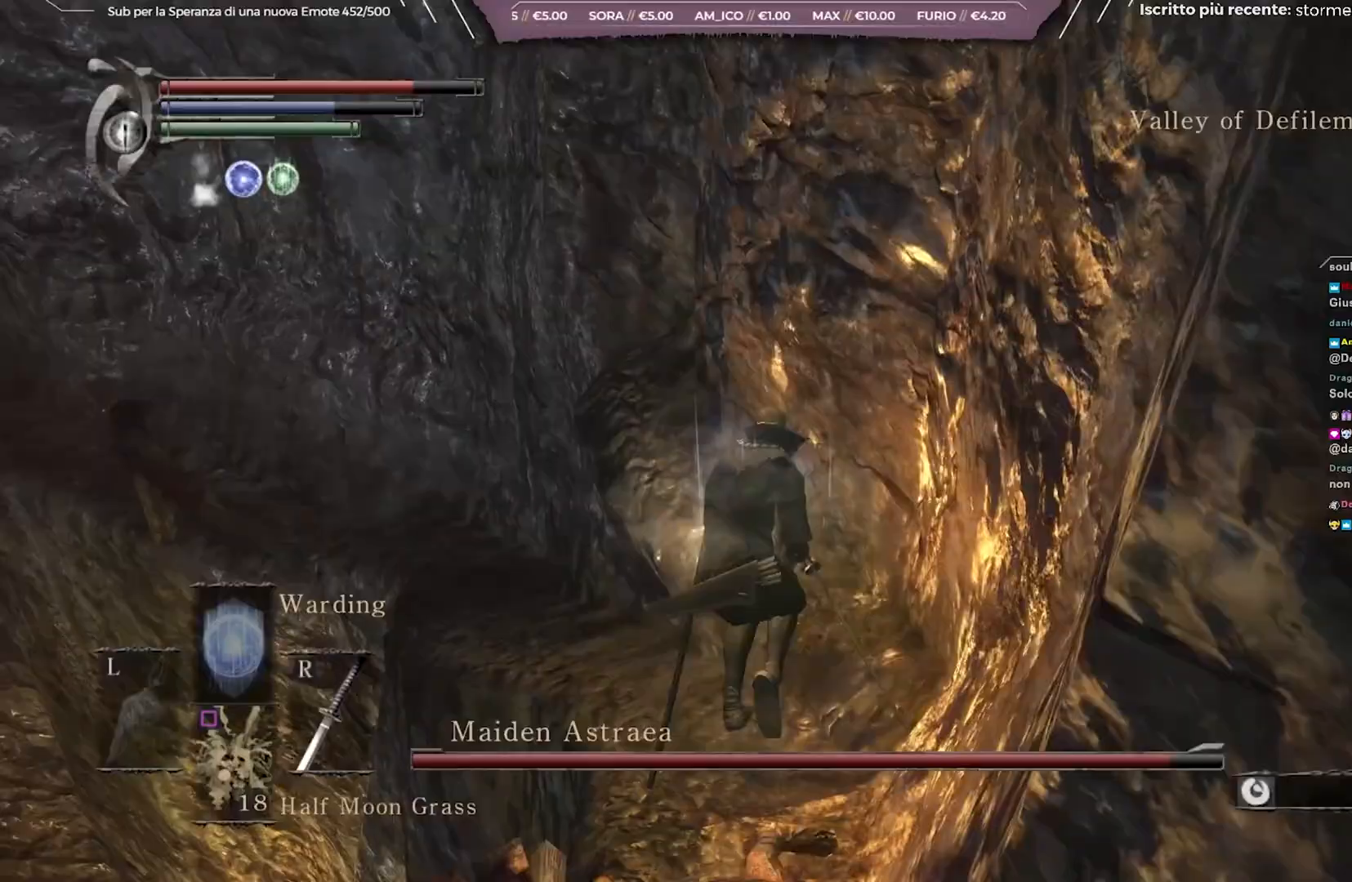
{"buttons": ["B"], "left_stick": "up", "right_stick": "center", "events": []}
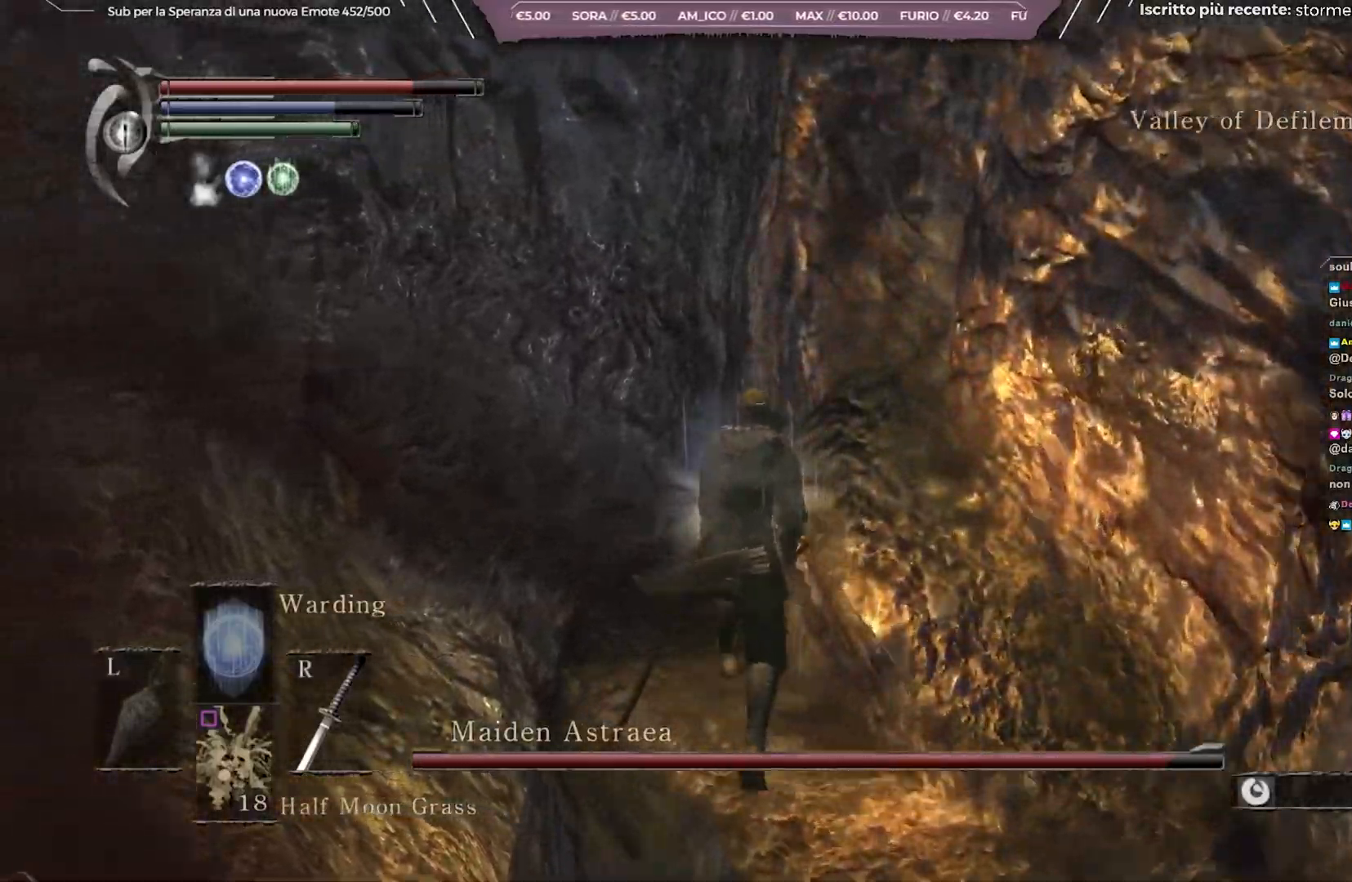
{"buttons": ["B"], "left_stick": "up", "right_stick": "center", "events": []}
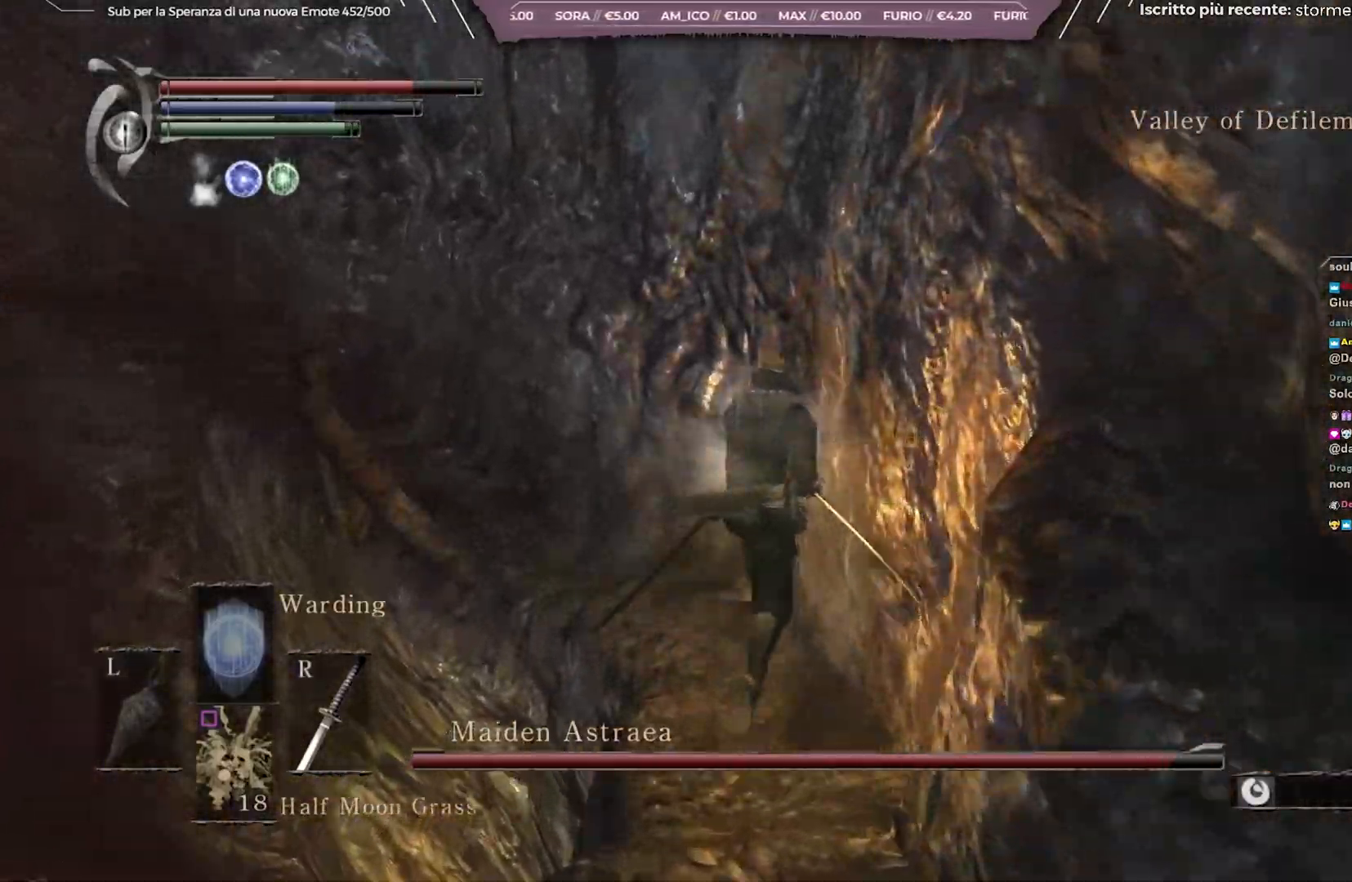
{"buttons": ["B"], "left_stick": "up", "right_stick": "center", "events": [[67, "right_stick", "left"], [383, "right_stick", "center"]]}
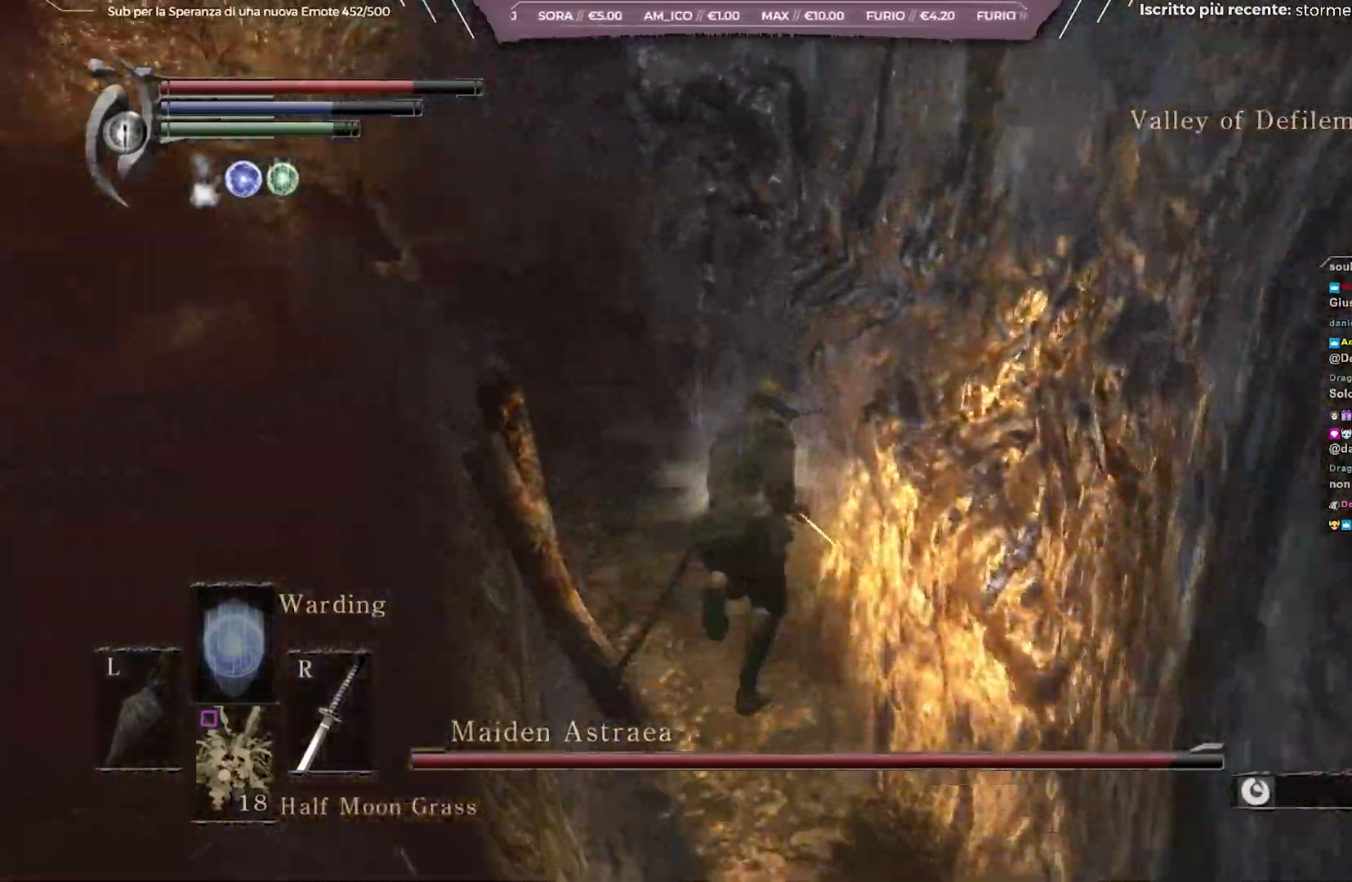
{"buttons": ["B"], "left_stick": "up", "right_stick": "center", "events": []}
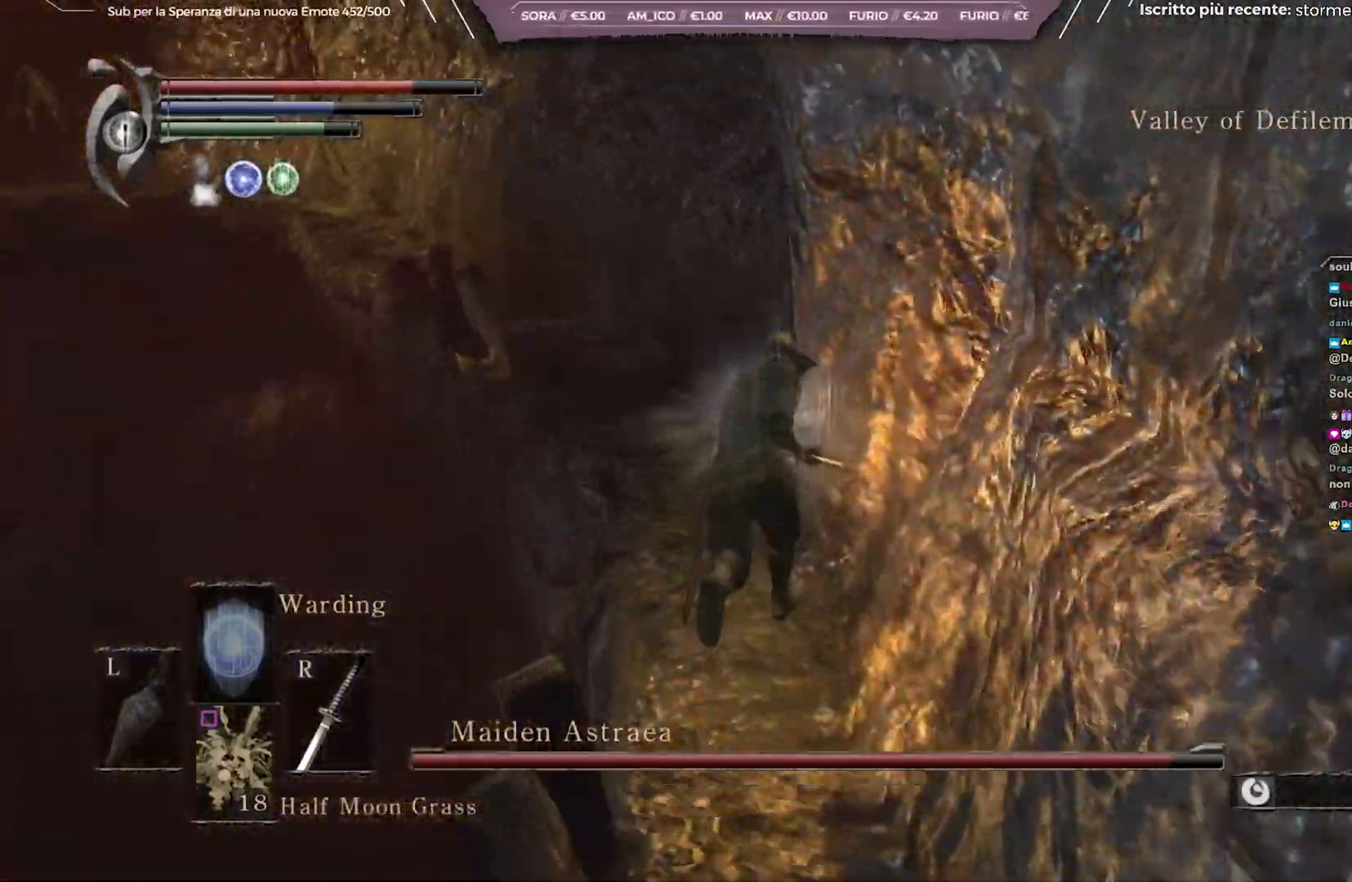
{"buttons": ["B"], "left_stick": "up", "right_stick": "center", "events": []}
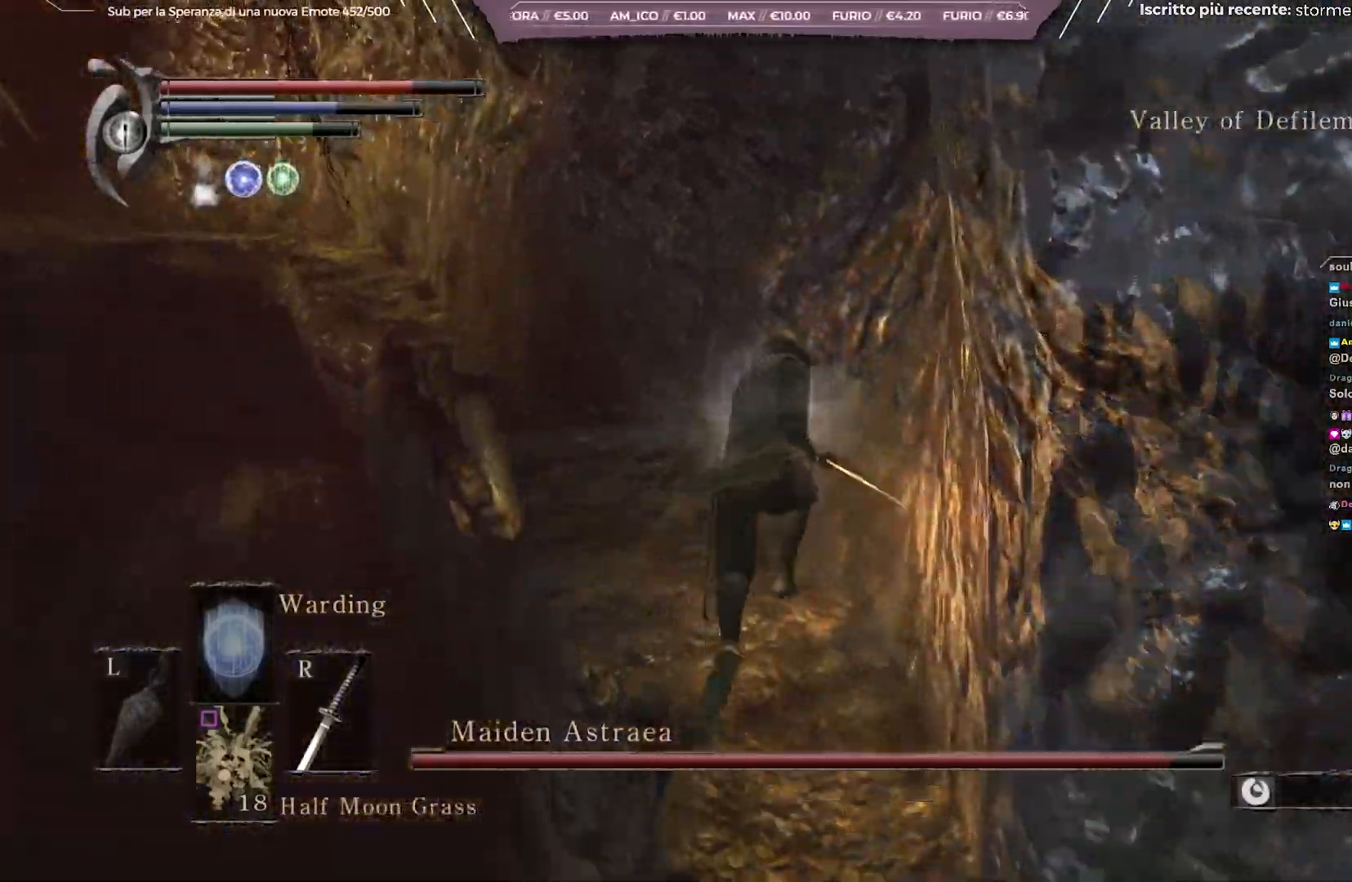
{"buttons": ["B"], "left_stick": "up", "right_stick": "center", "events": []}
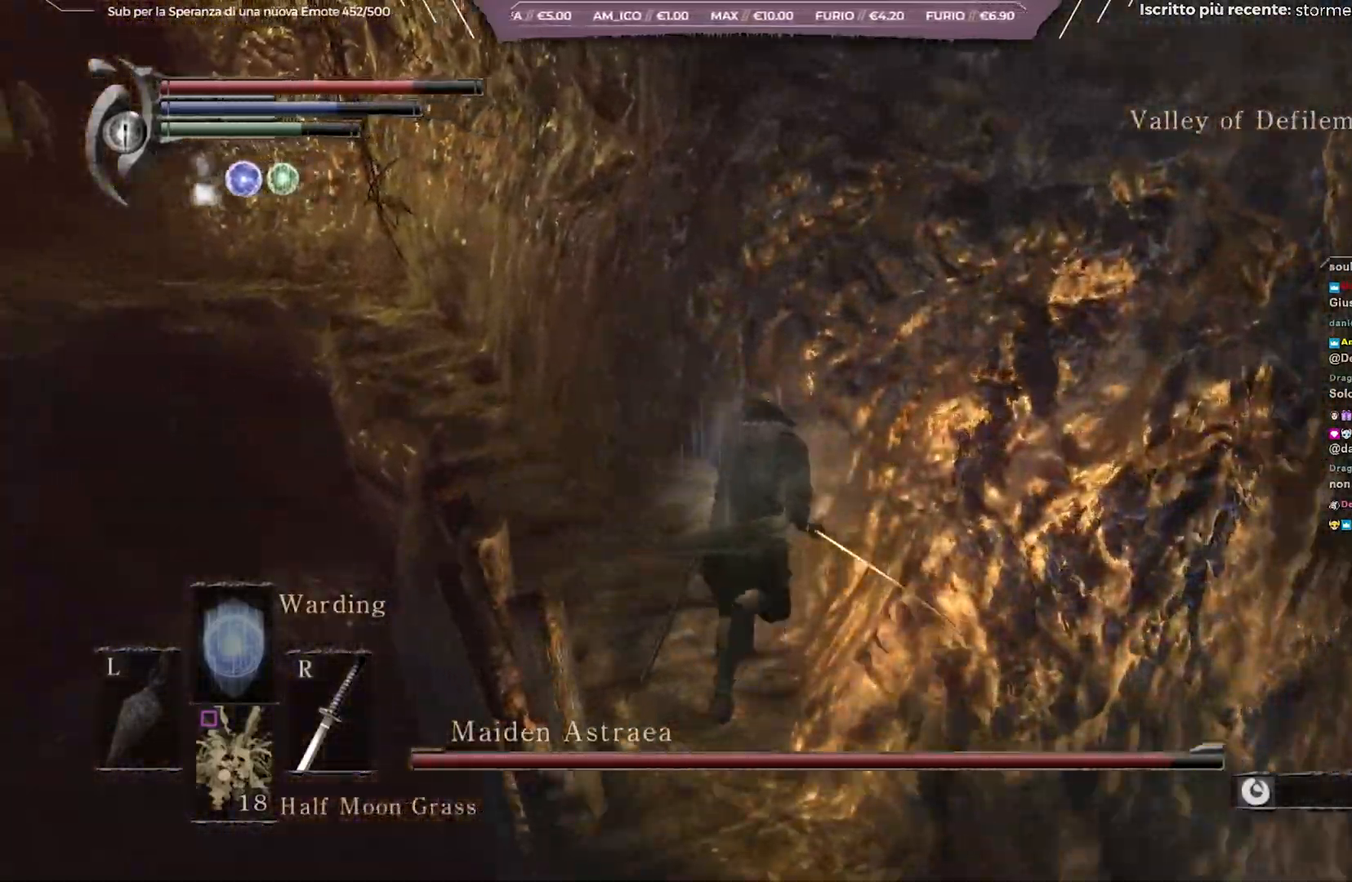
{"buttons": ["B"], "left_stick": "up", "right_stick": "center", "events": []}
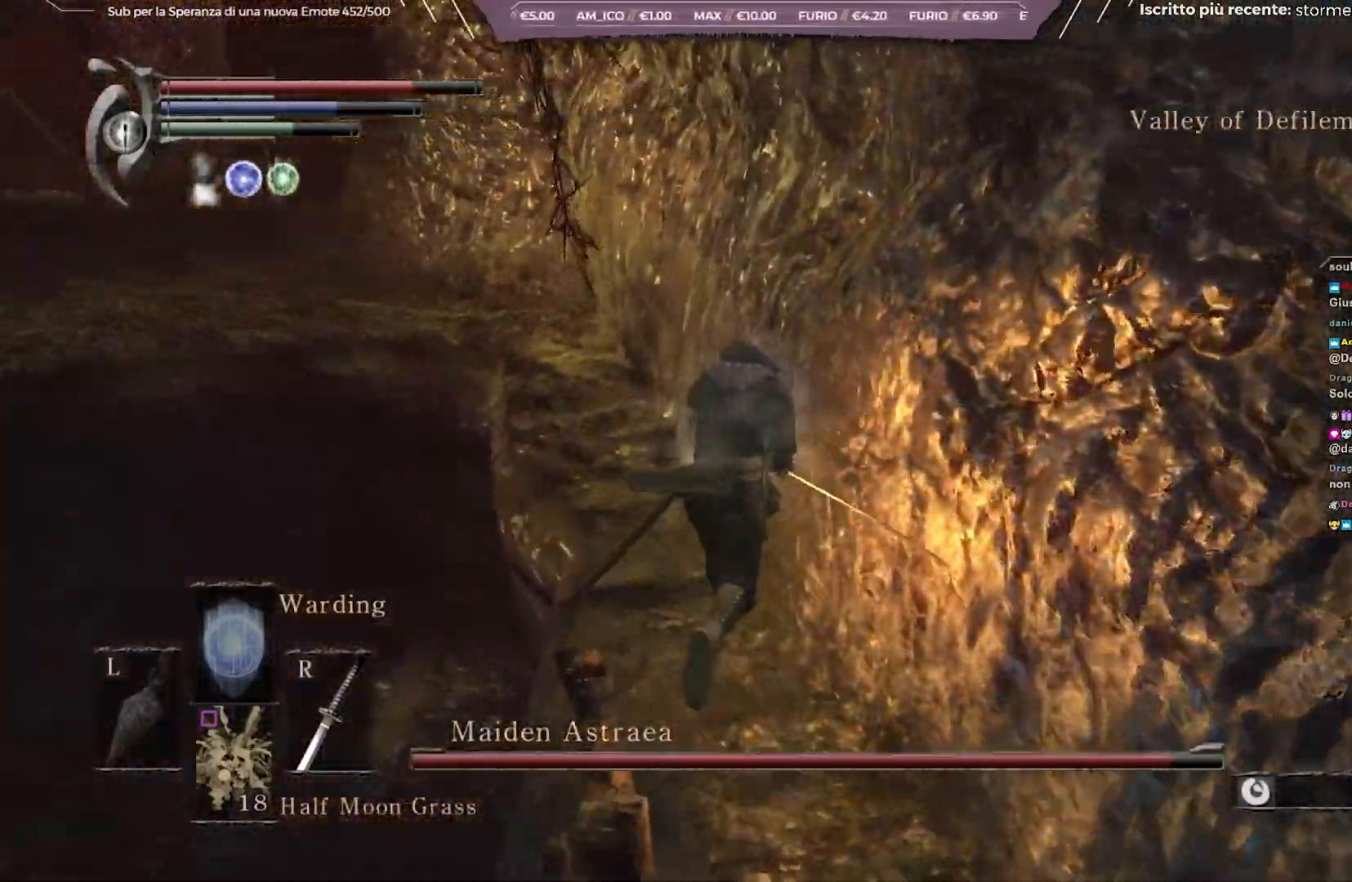
{"buttons": ["B"], "left_stick": "up", "right_stick": "center", "events": []}
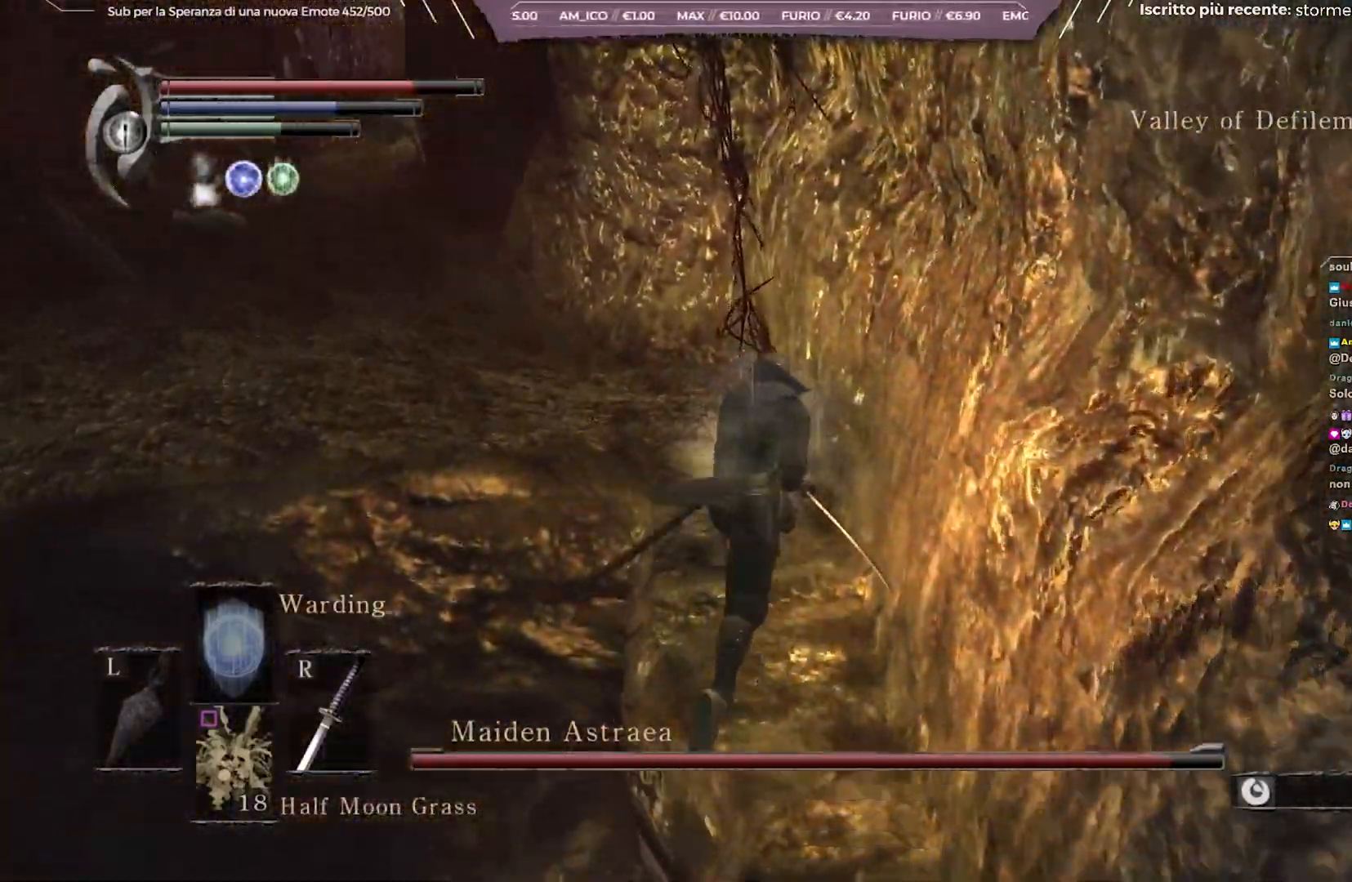
{"buttons": ["B"], "left_stick": "up", "right_stick": "center"}
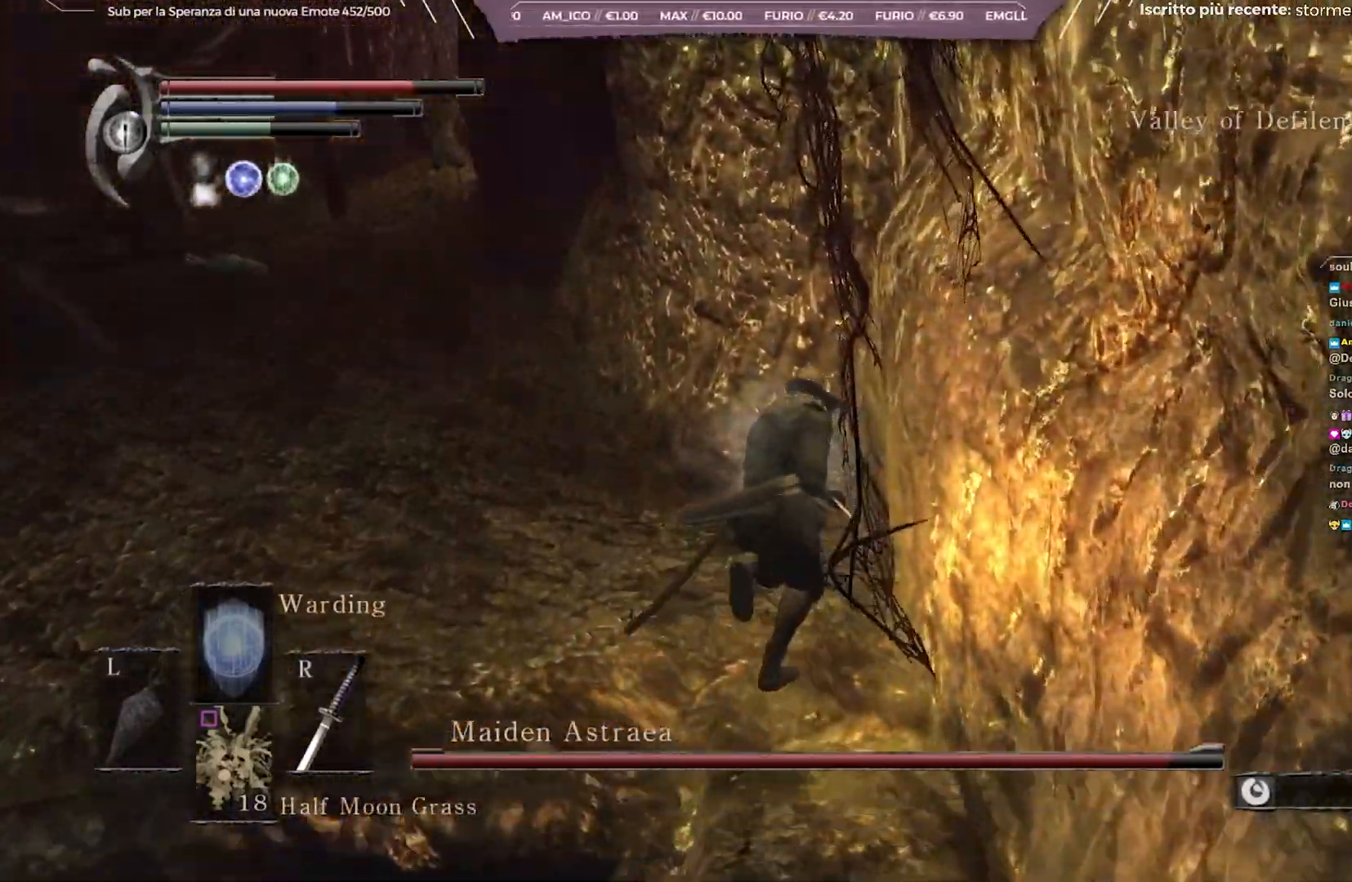
{"buttons": ["B"], "left_stick": "up", "right_stick": "center", "events": [[217, "right_stick", "left"], [383, "right_stick", "center"]]}
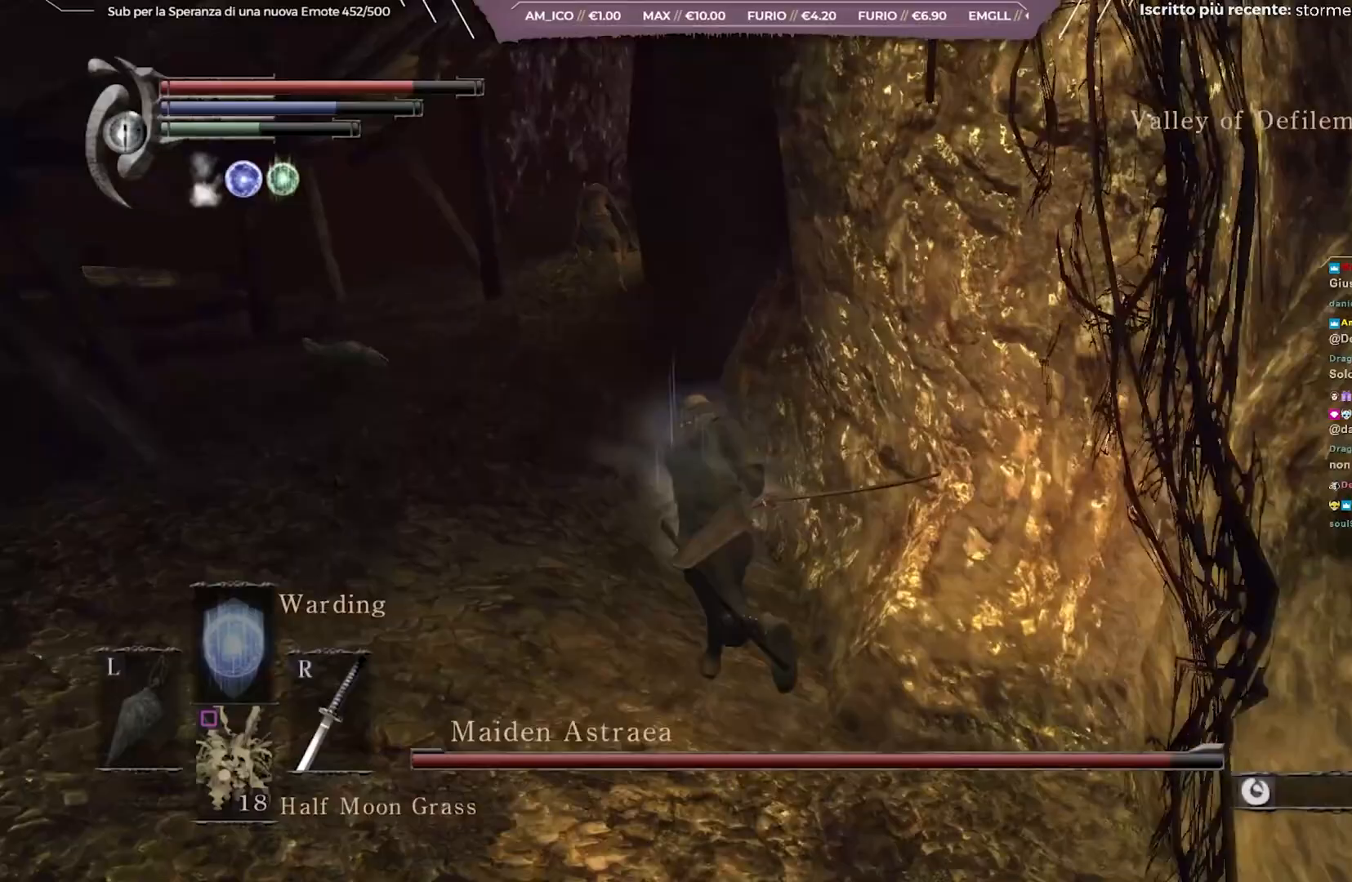
{"buttons": ["B", "R1"], "left_stick": "up", "right_stick": "center", "events": [[467, "R1", "down"]]}
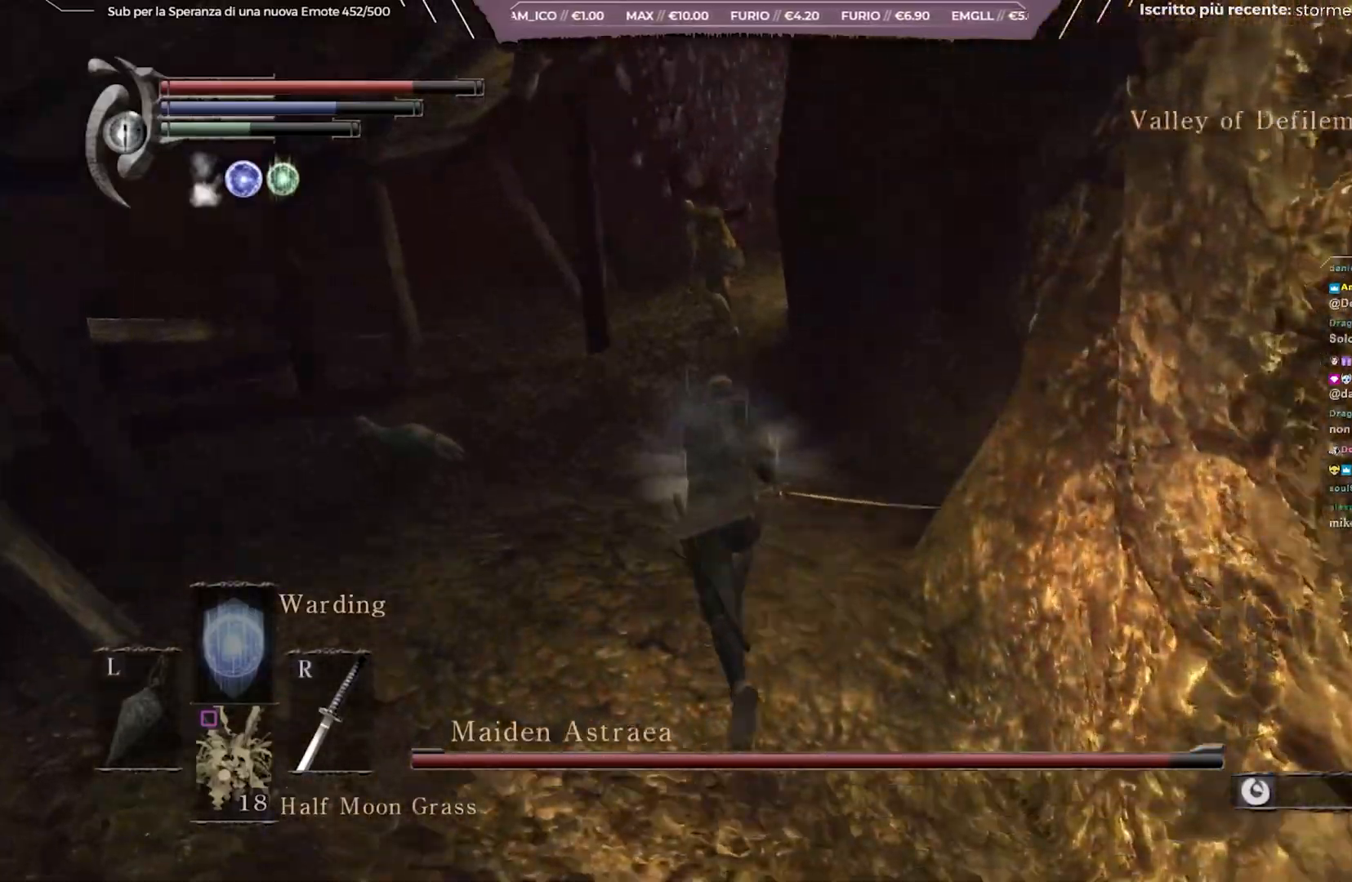
{"buttons": [], "left_stick": "up", "right_stick": "center", "events": [[83, "R1", "up"], [483, "B", "up"]]}
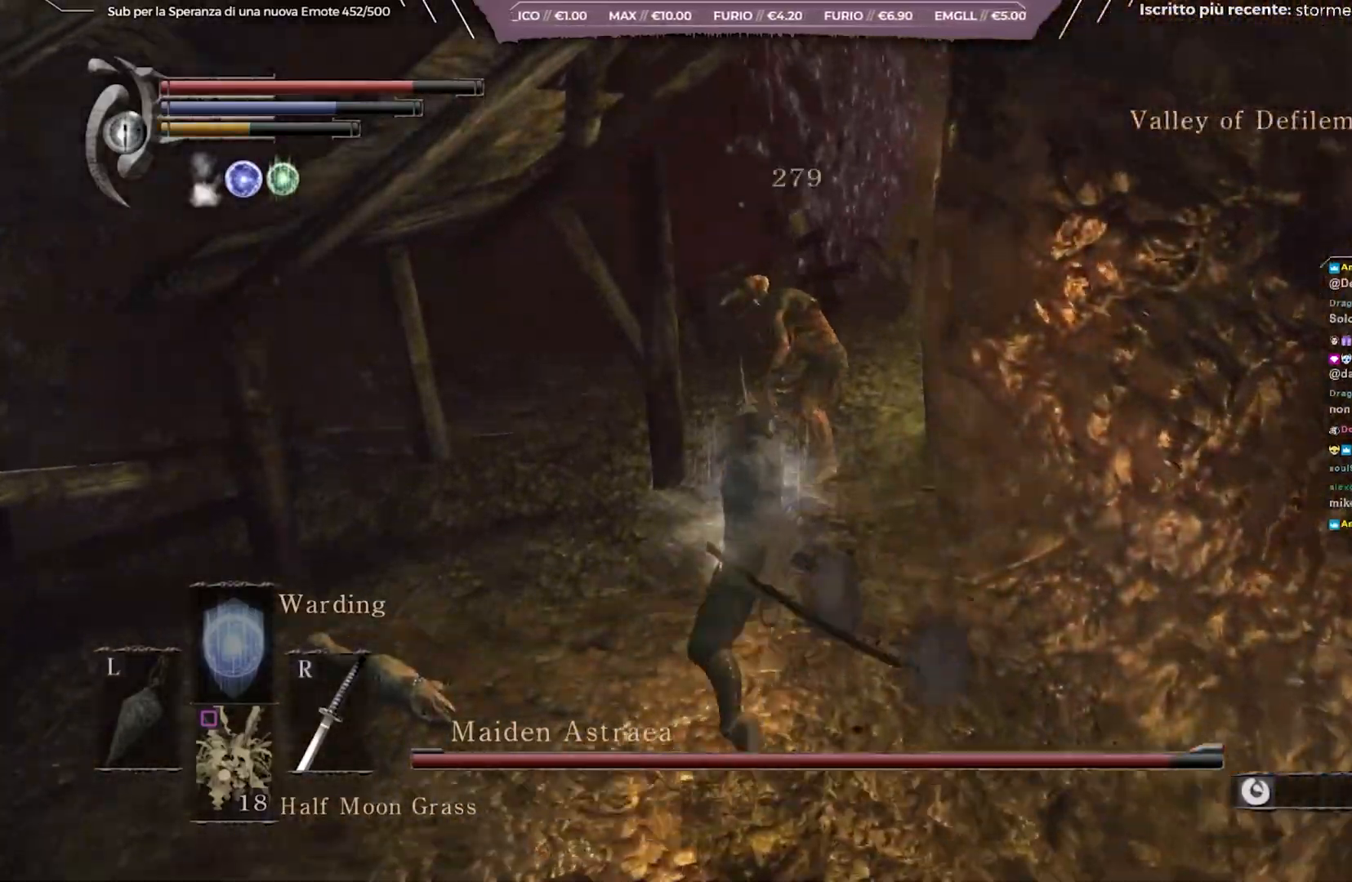
{"buttons": [], "left_stick": "center", "right_stick": "center", "events": [[333, "left_stick", "center"]]}
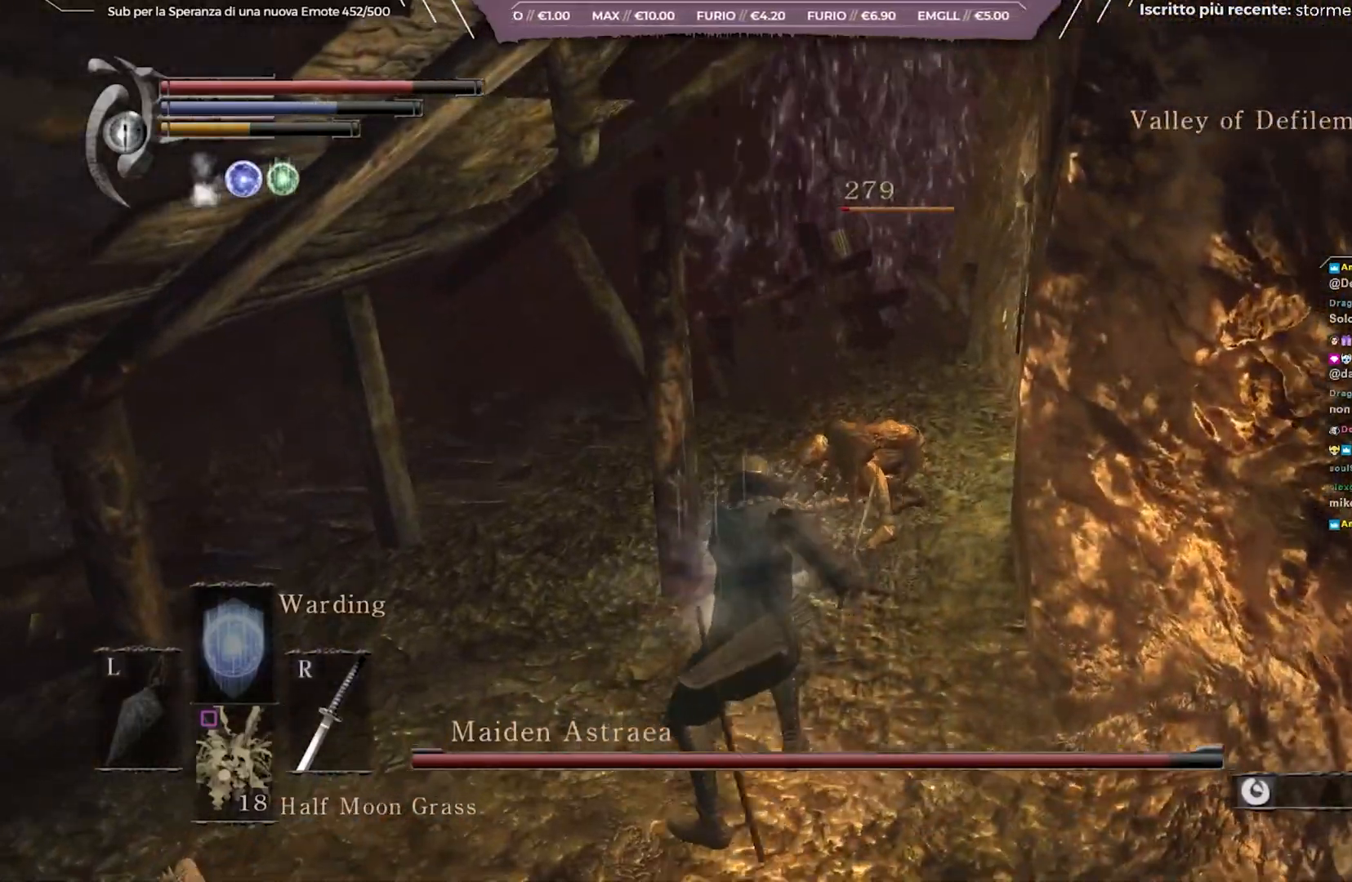
{"buttons": [], "left_stick": "up", "right_stick": "center", "events": [[200, "R1", "down"], [333, "R1", "up"], [333, "left_stick", "up"]]}
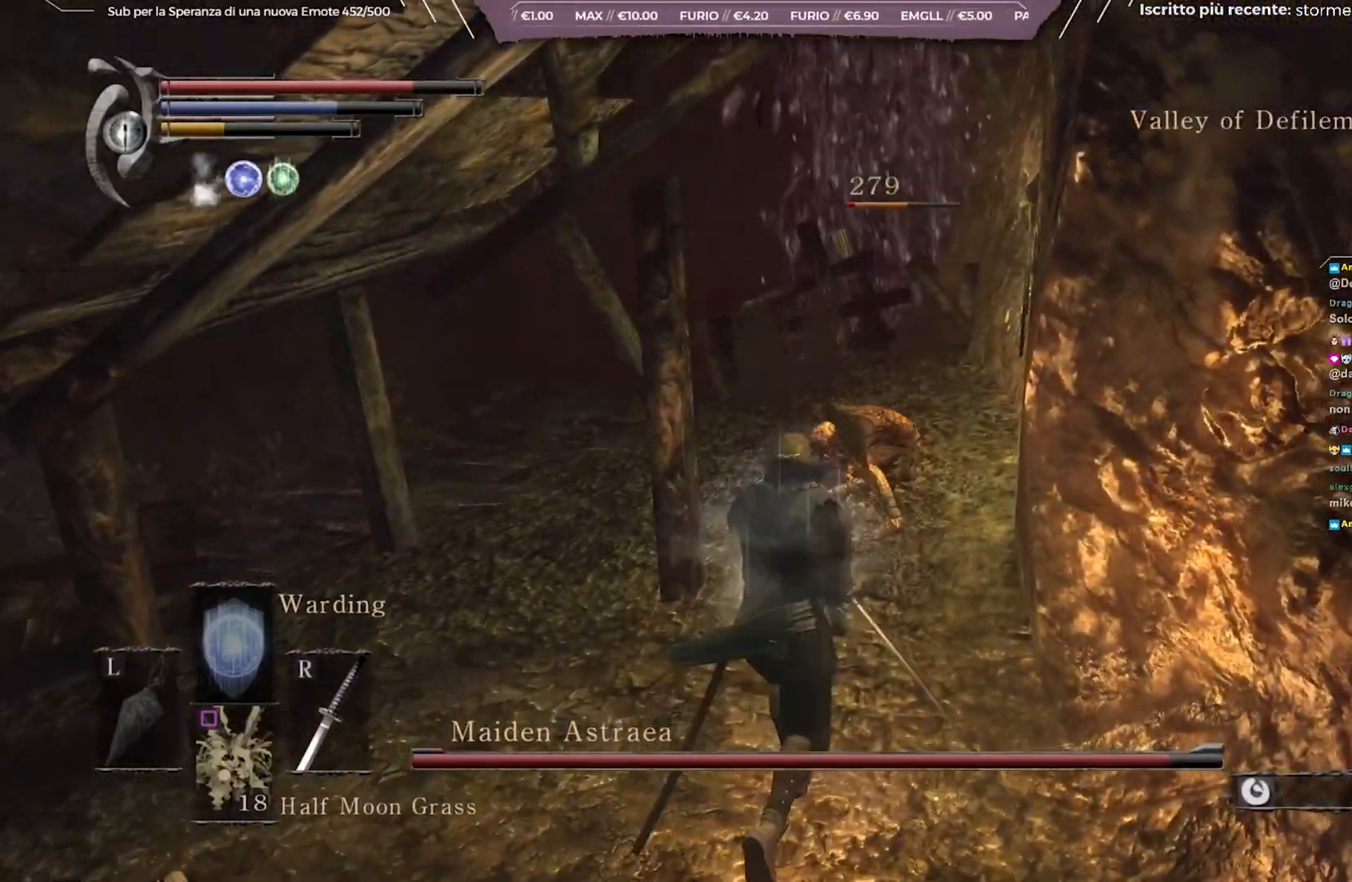
{"buttons": [], "left_stick": "center", "right_stick": "center", "events": [[383, "R1", "down"], [400, "left_stick", "center"], [467, "R1", "up"]]}